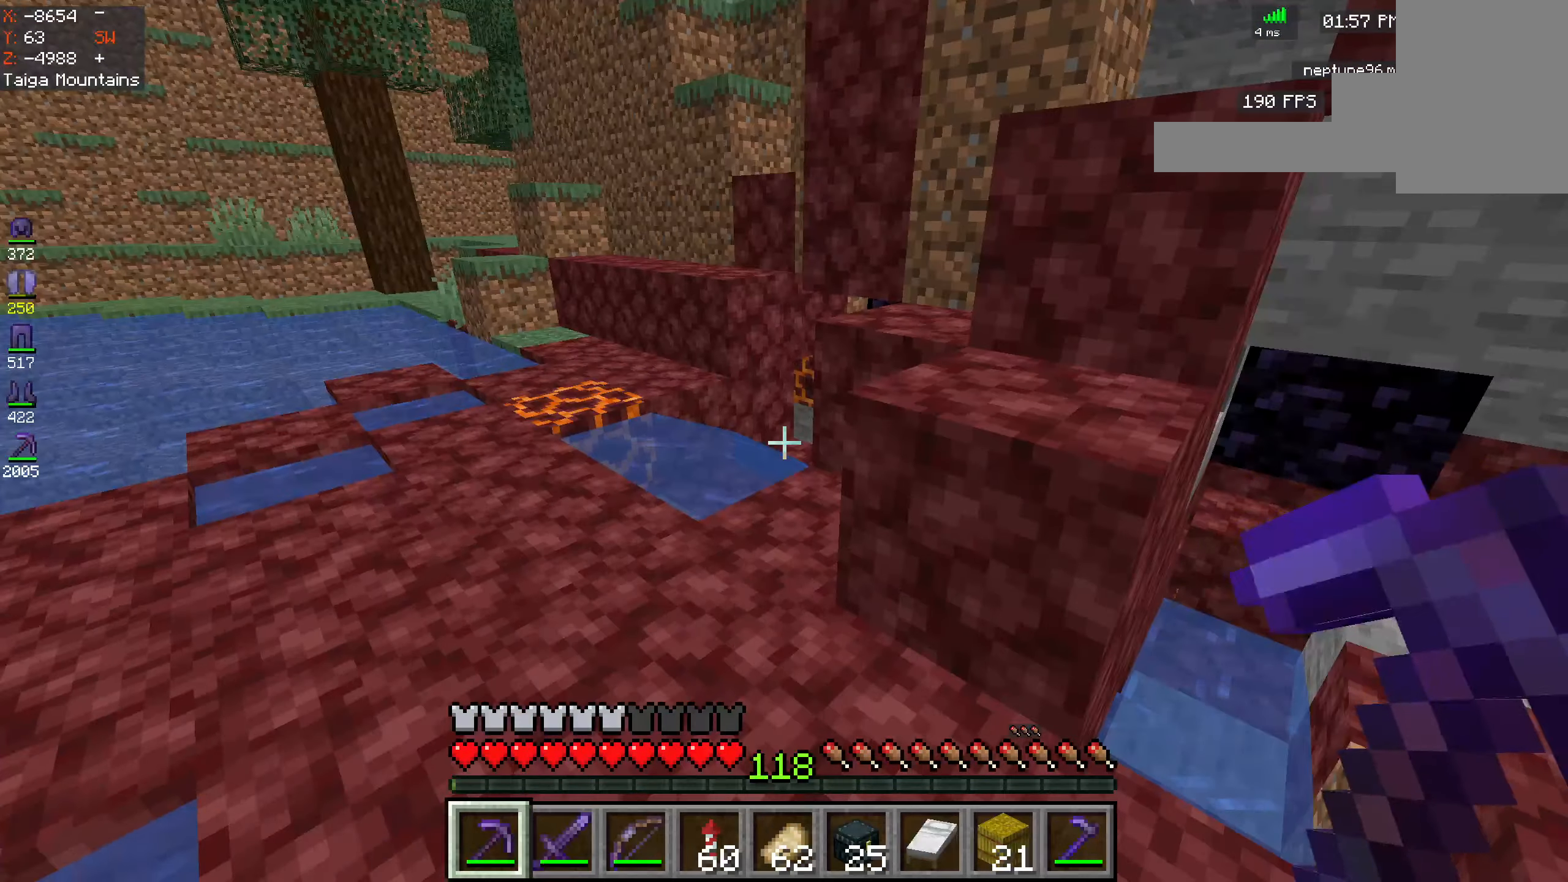
Gameplay with keyboard and mouse; each line is a JSON object with the keys and mouse buttons held at the frame after it. "events" lists presses ("down") and releases ("up") of "a", "d", "s", "space", "w", "mouse_left" and "mouse_right" between this image and that frame as [ms after this image, input, new state], when the widget could be followed in between. "mouse_left", "mouse_right" = the "left", "right" buttons of the "mouse" list. No other keys are recorded. Fast repeated clicks can show as one long hold. Mouse movement is not recorded.
{"keys": ["w"], "mouse": [], "events": [[84, "w", "down"]]}
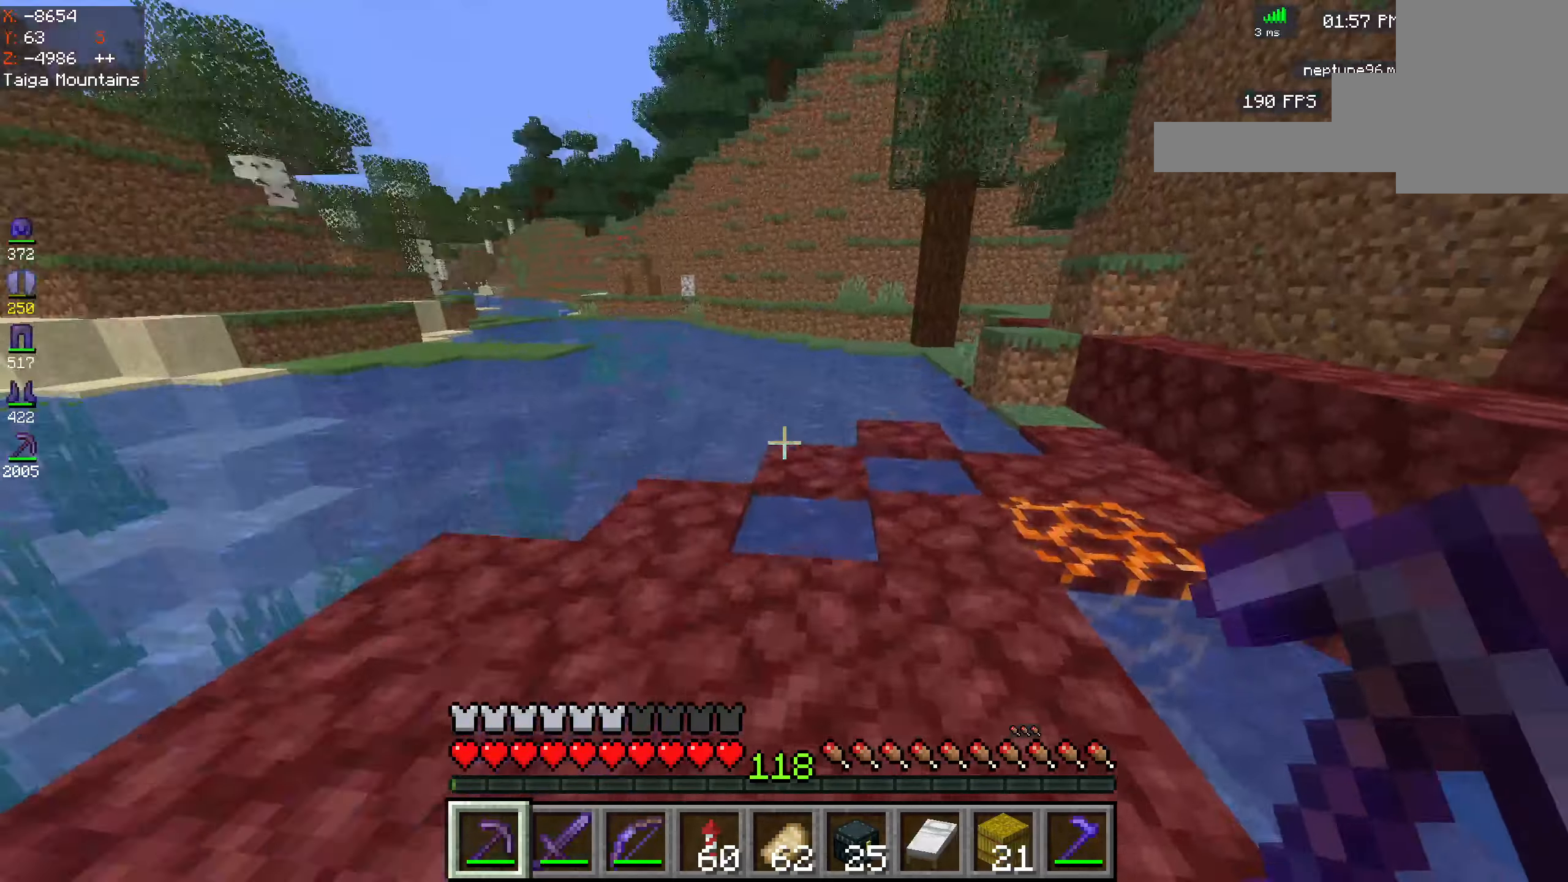
{"keys": ["space", "w"], "mouse": [], "events": [[367, "space", "down"]]}
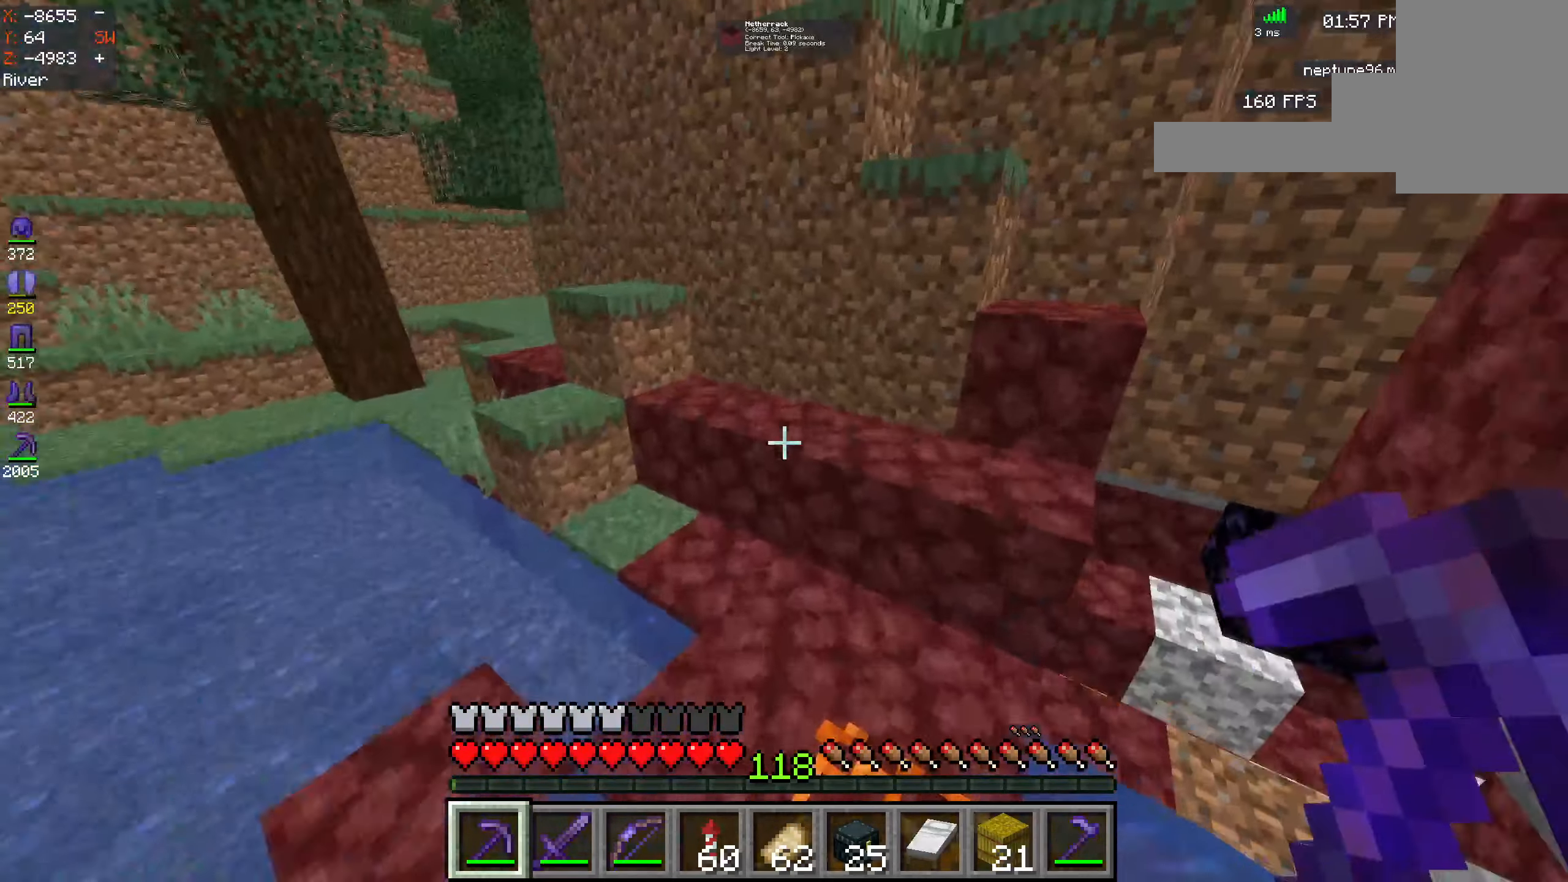
{"keys": ["a", "space", "w"], "mouse": [], "events": [[217, "a", "down"]]}
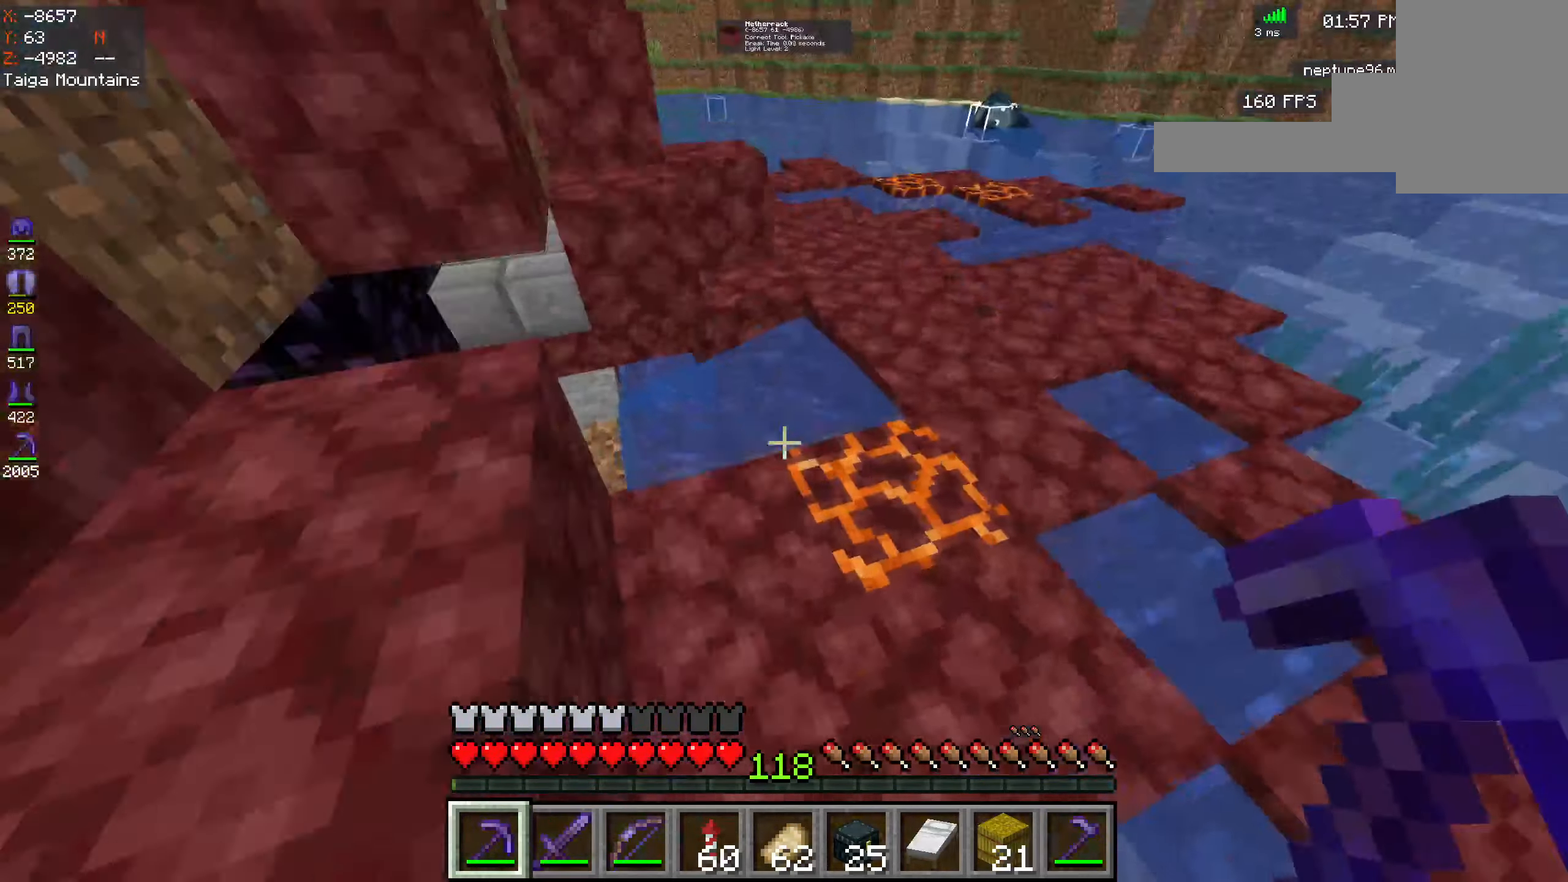
{"keys": ["d", "space", "w"], "mouse": [], "events": [[367, "d", "down"], [500, "a", "up"]]}
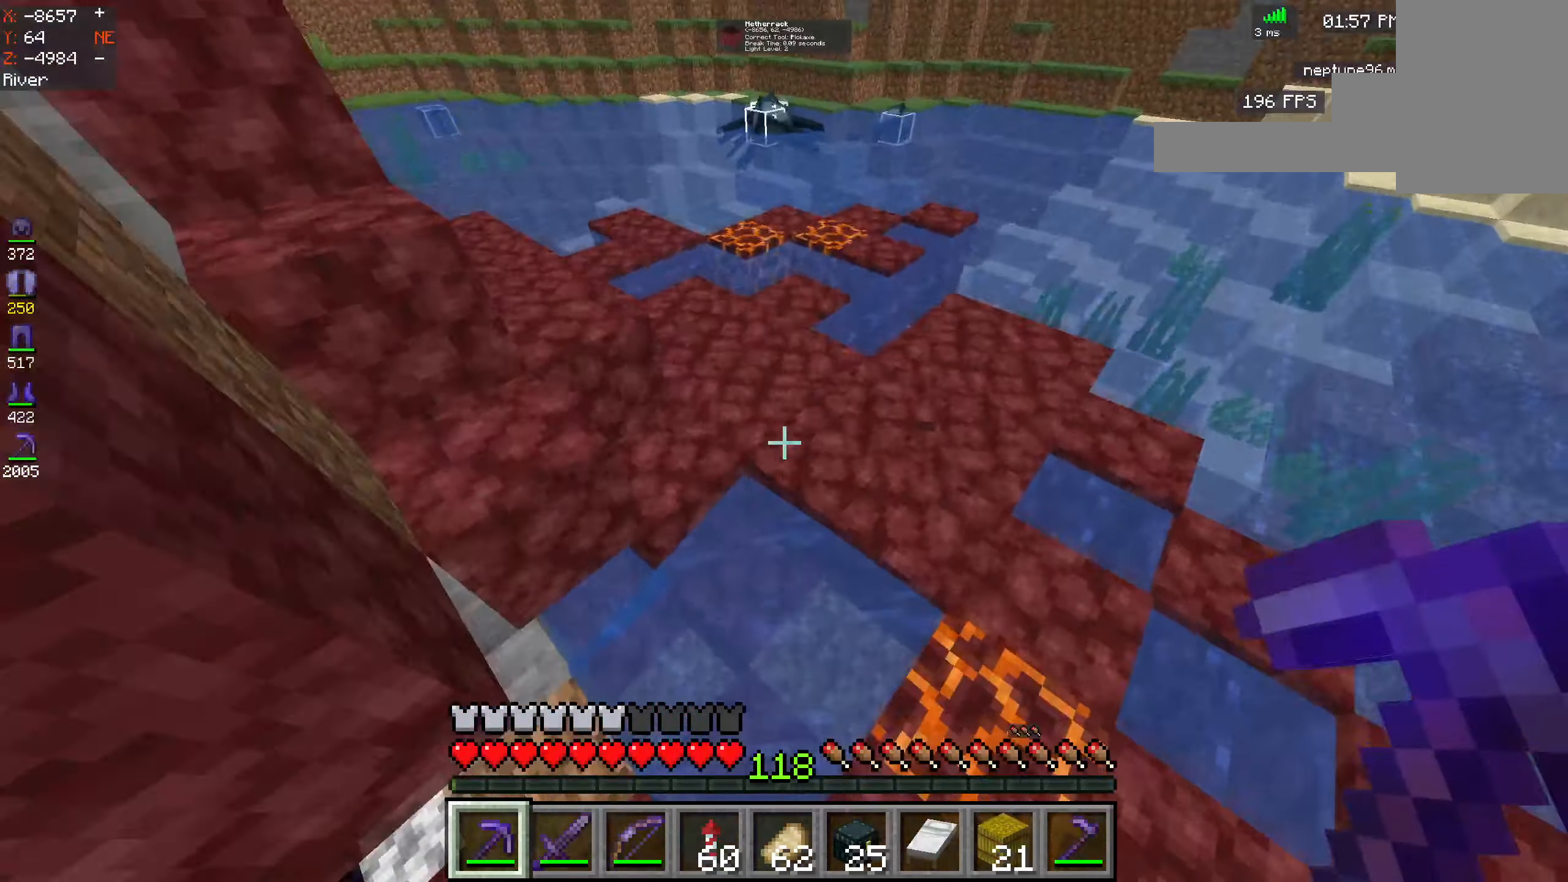
{"keys": ["space", "w"], "mouse": [], "events": [[300, "d", "up"]]}
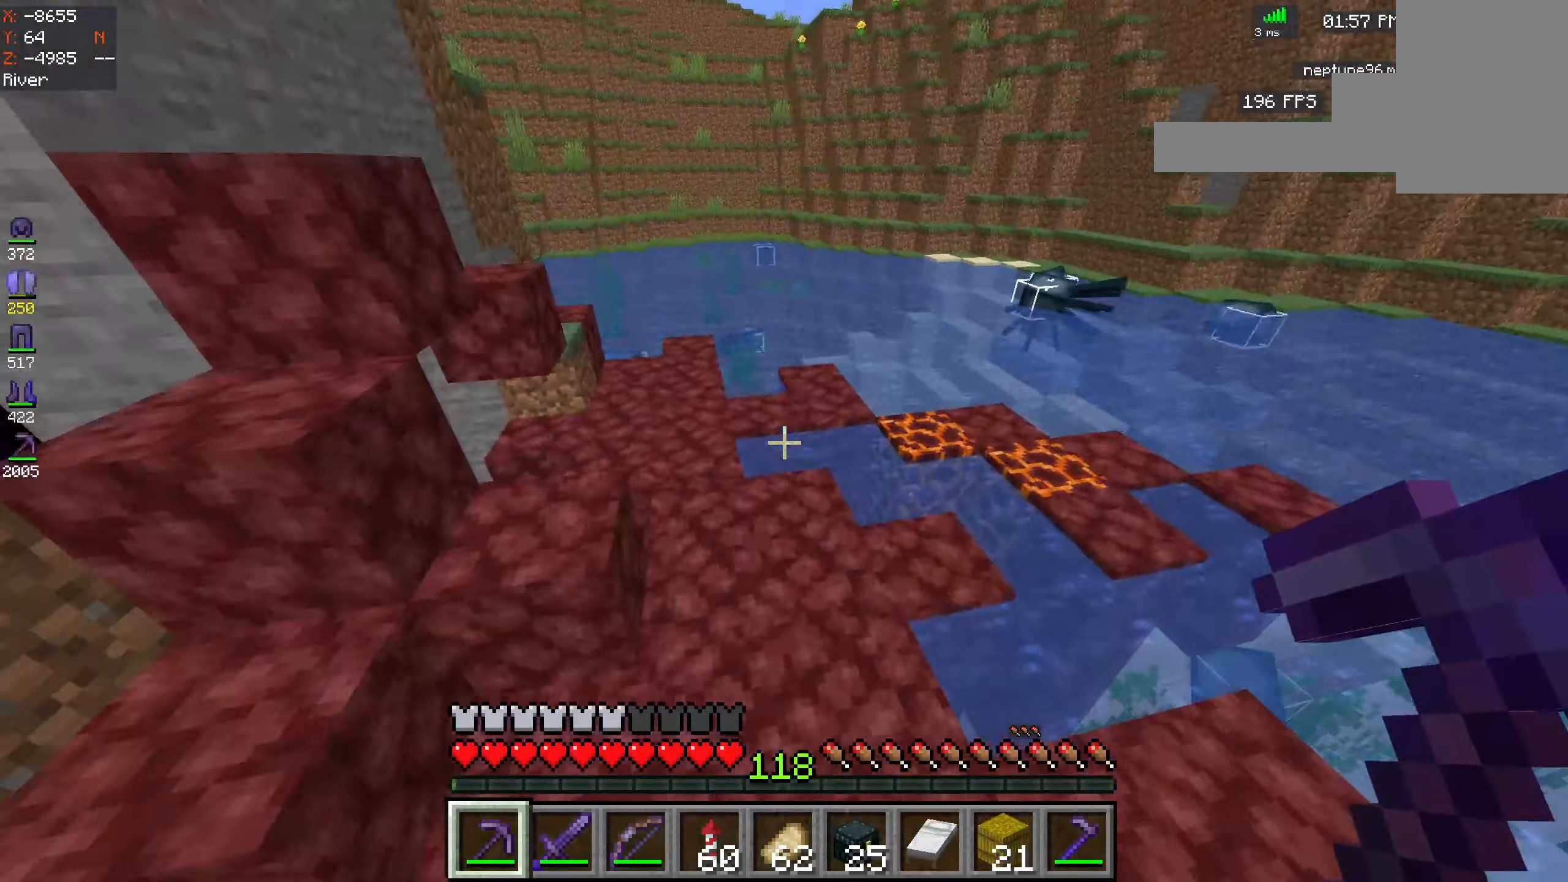
{"keys": ["a", "space", "w"], "mouse": [], "events": [[217, "a", "down"]]}
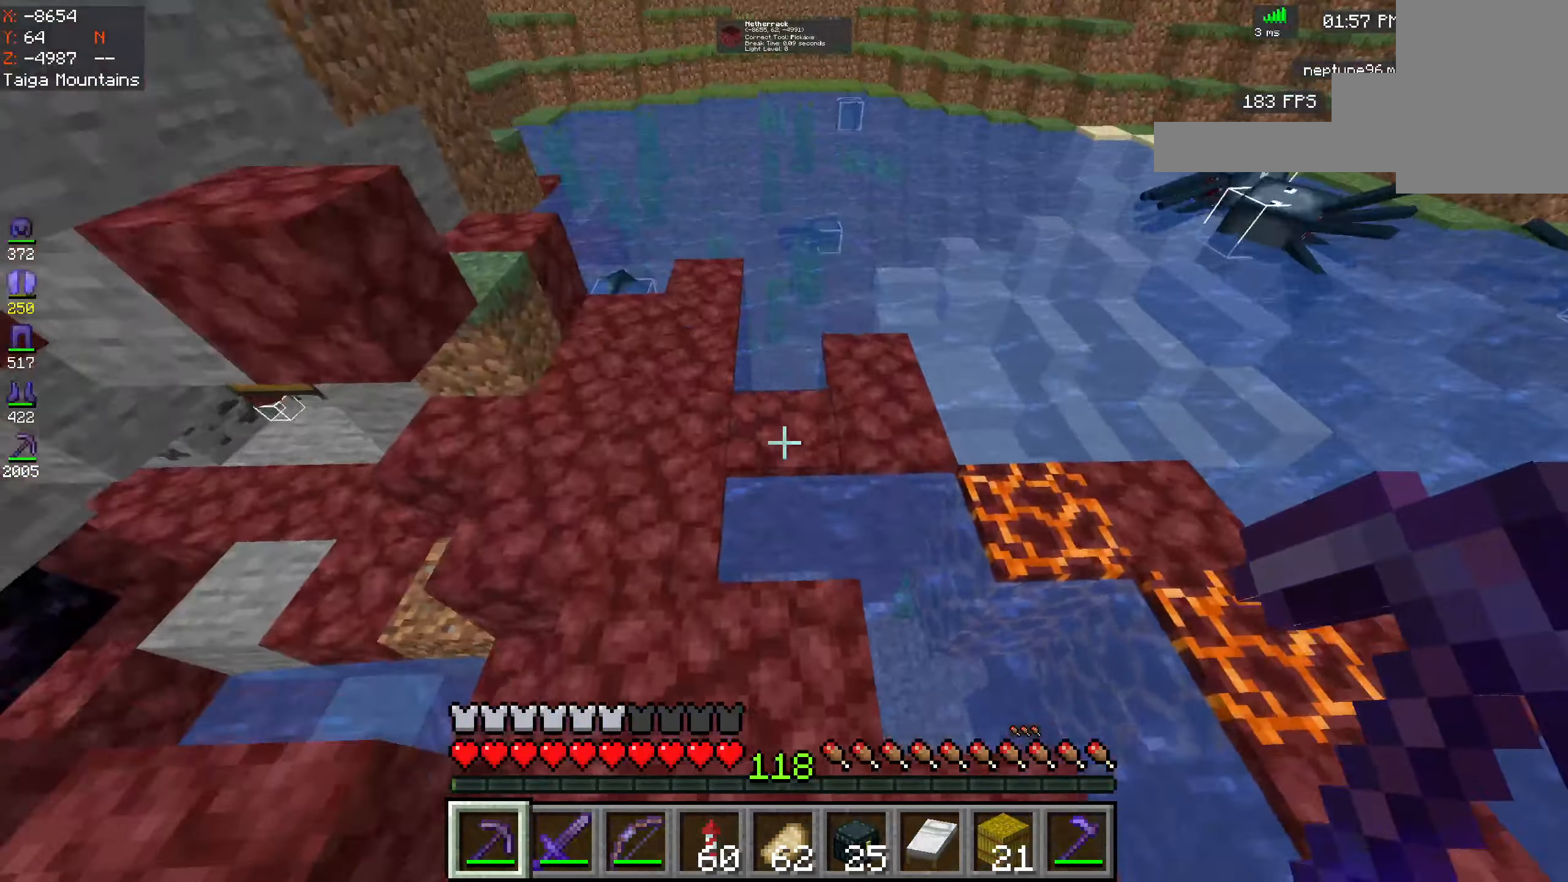
{"keys": ["w"], "mouse": [], "events": [[117, "space", "up"], [167, "a", "up"]]}
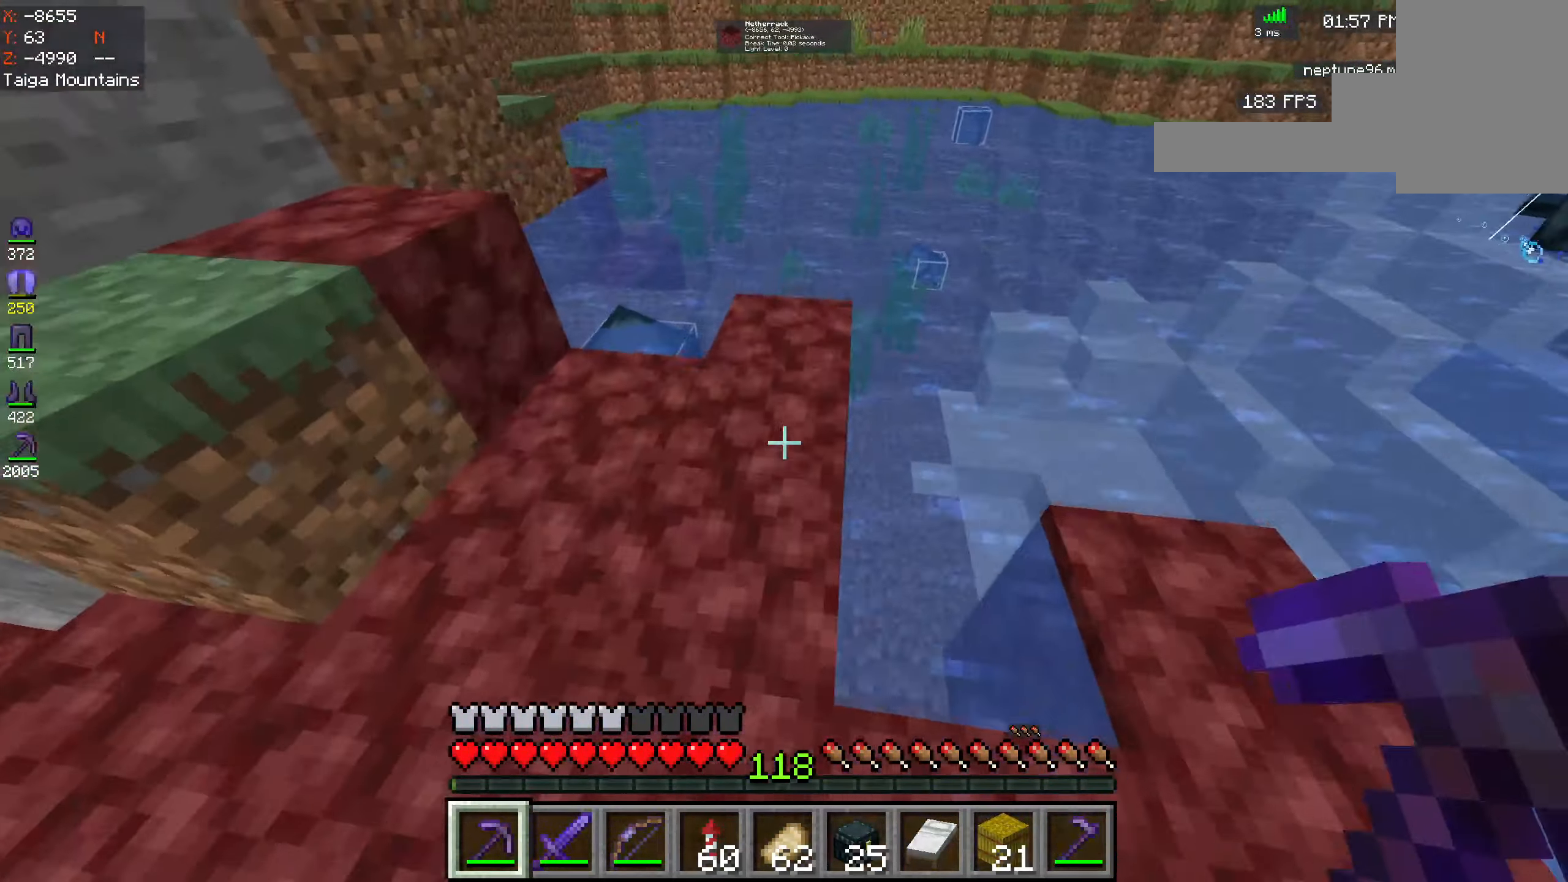
{"keys": ["a", "w"], "mouse": [], "events": [[317, "a", "down"]]}
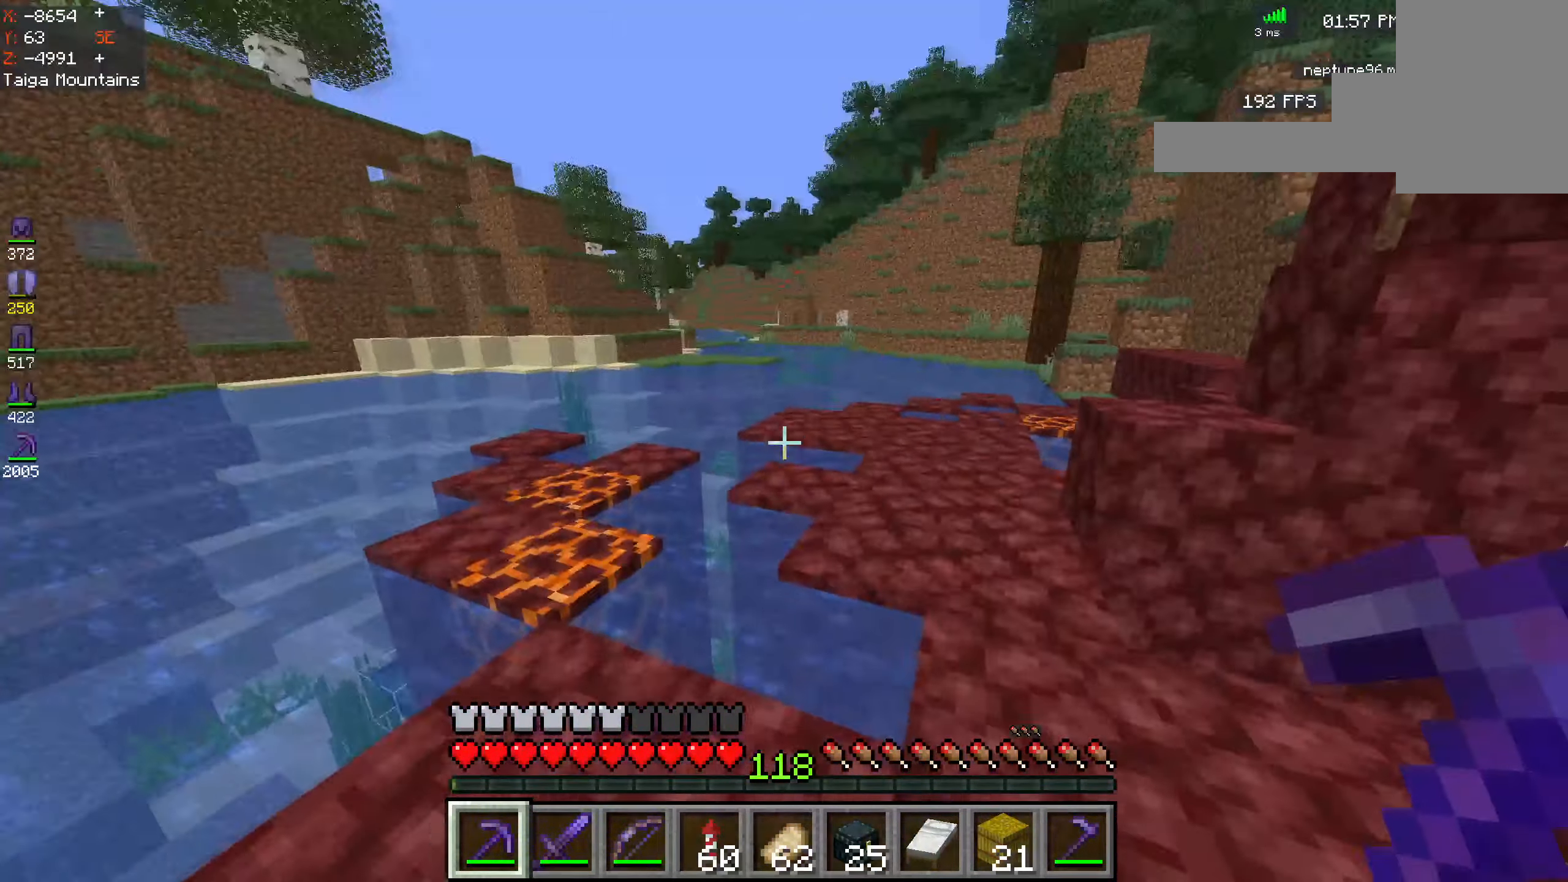
{"keys": ["space", "w"], "mouse": [], "events": [[34, "a", "up"], [84, "space", "down"]]}
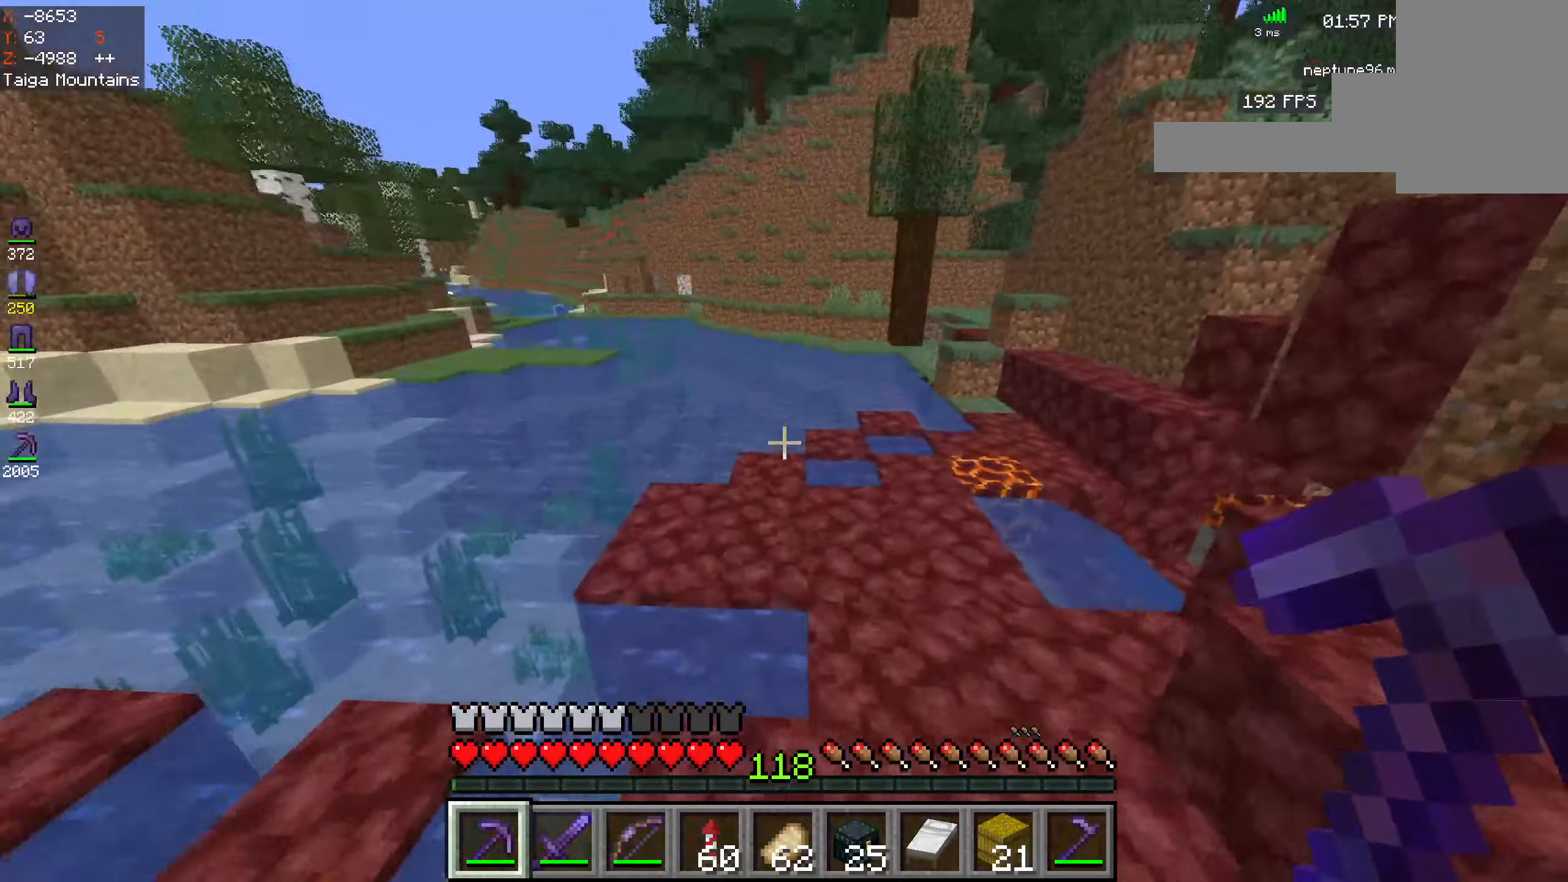
{"keys": ["d", "space", "w"], "mouse": [], "events": [[300, "d", "down"]]}
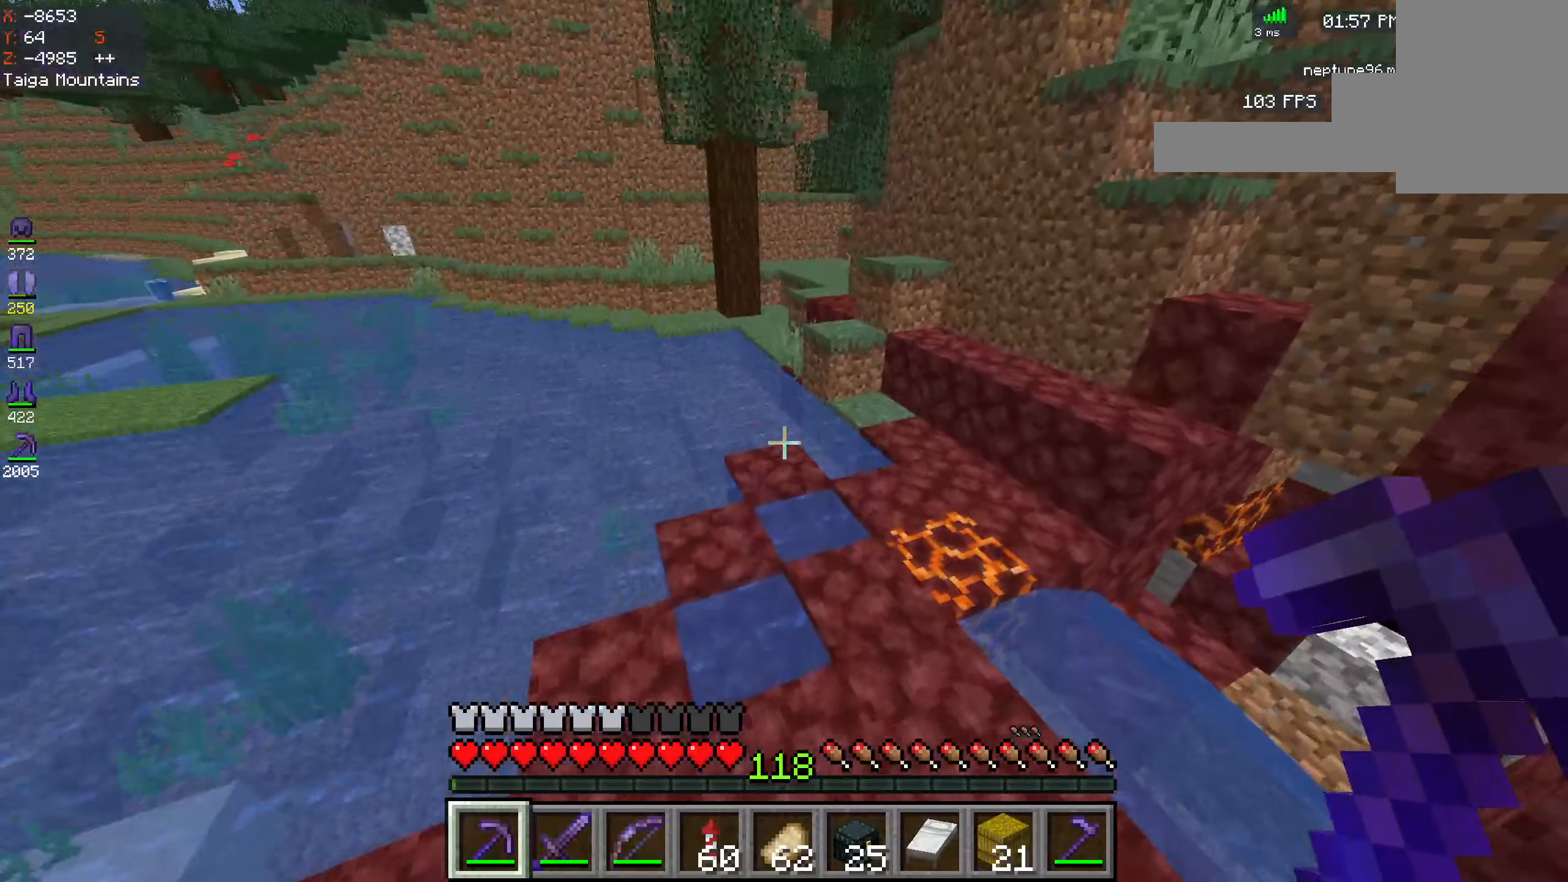
{"keys": ["w"], "mouse": [], "events": [[266, "space", "up"], [483, "d", "up"]]}
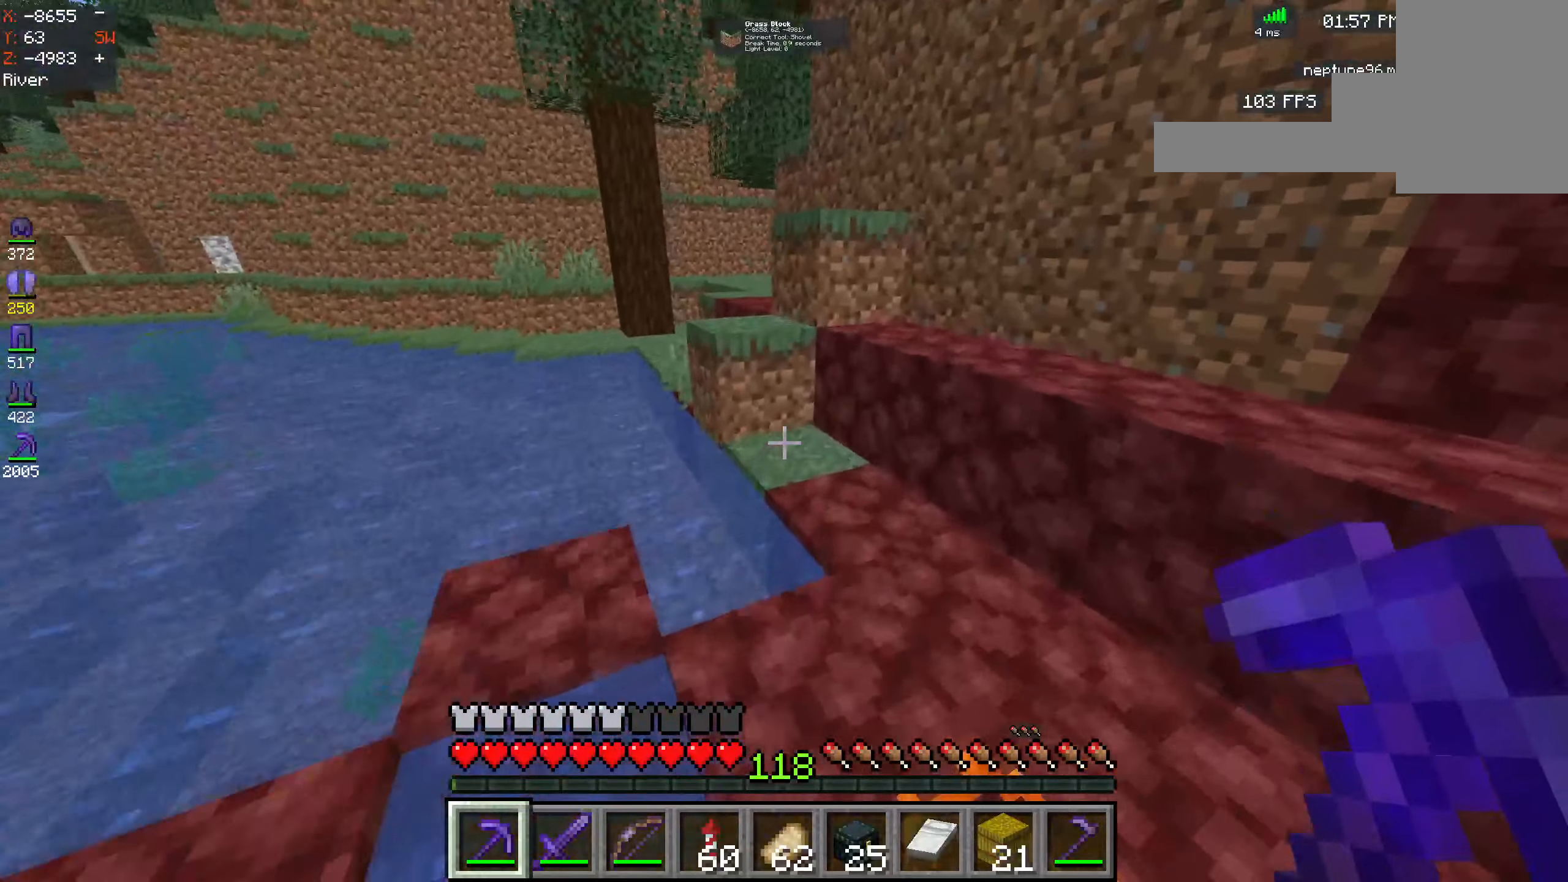
{"keys": ["space", "w"], "mouse": [], "events": [[300, "space", "down"]]}
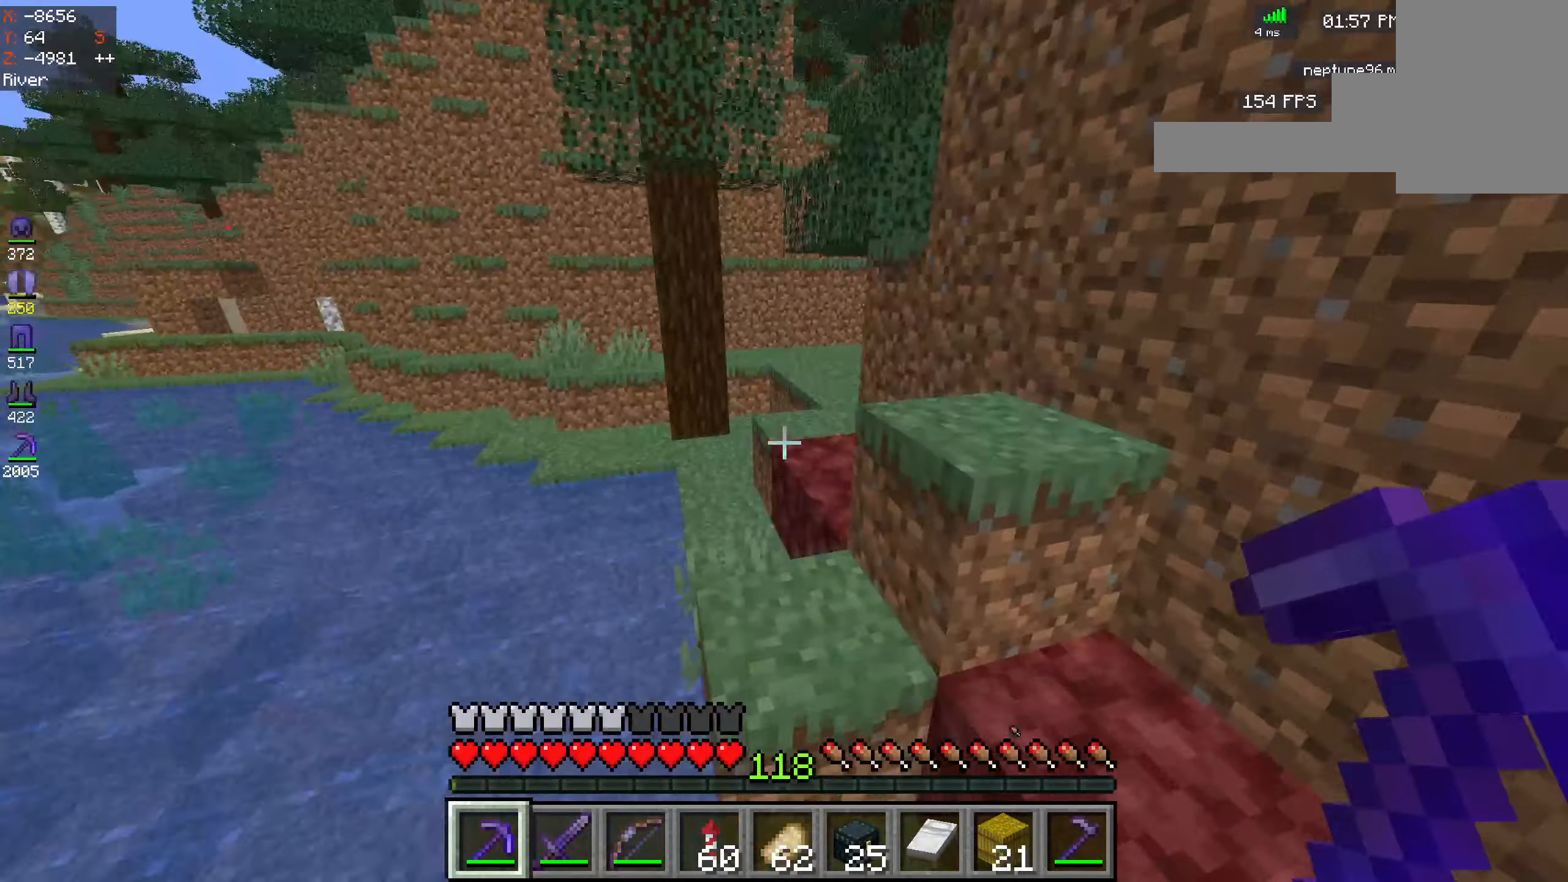
{"keys": ["w"], "mouse": [], "events": [[200, "space", "up"]]}
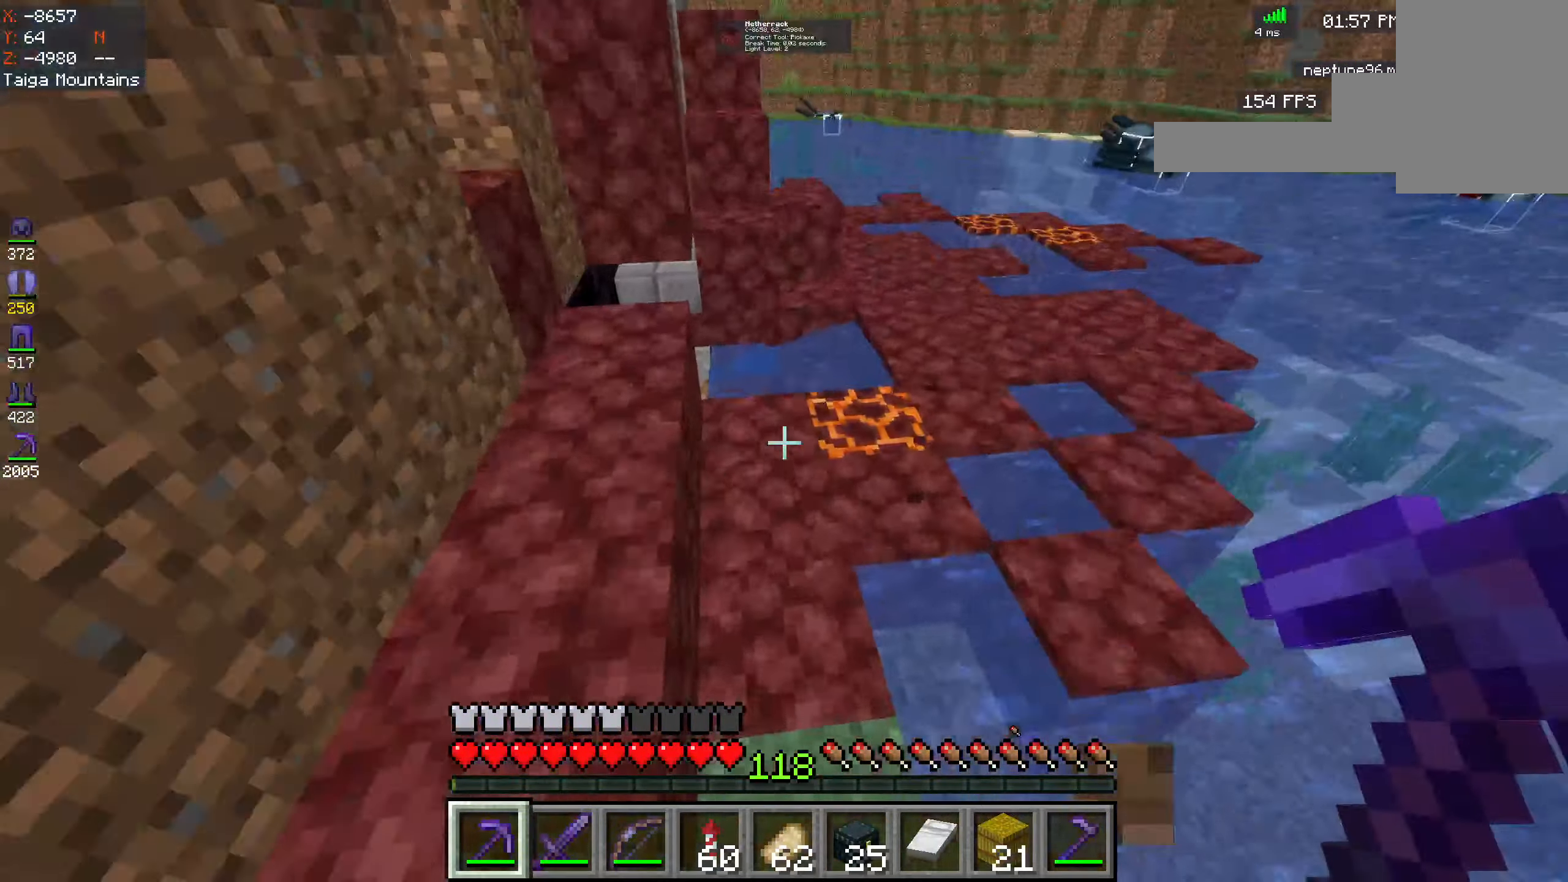
{"keys": ["d", "space", "w"], "mouse": [], "events": [[16, "space", "down"], [383, "d", "down"]]}
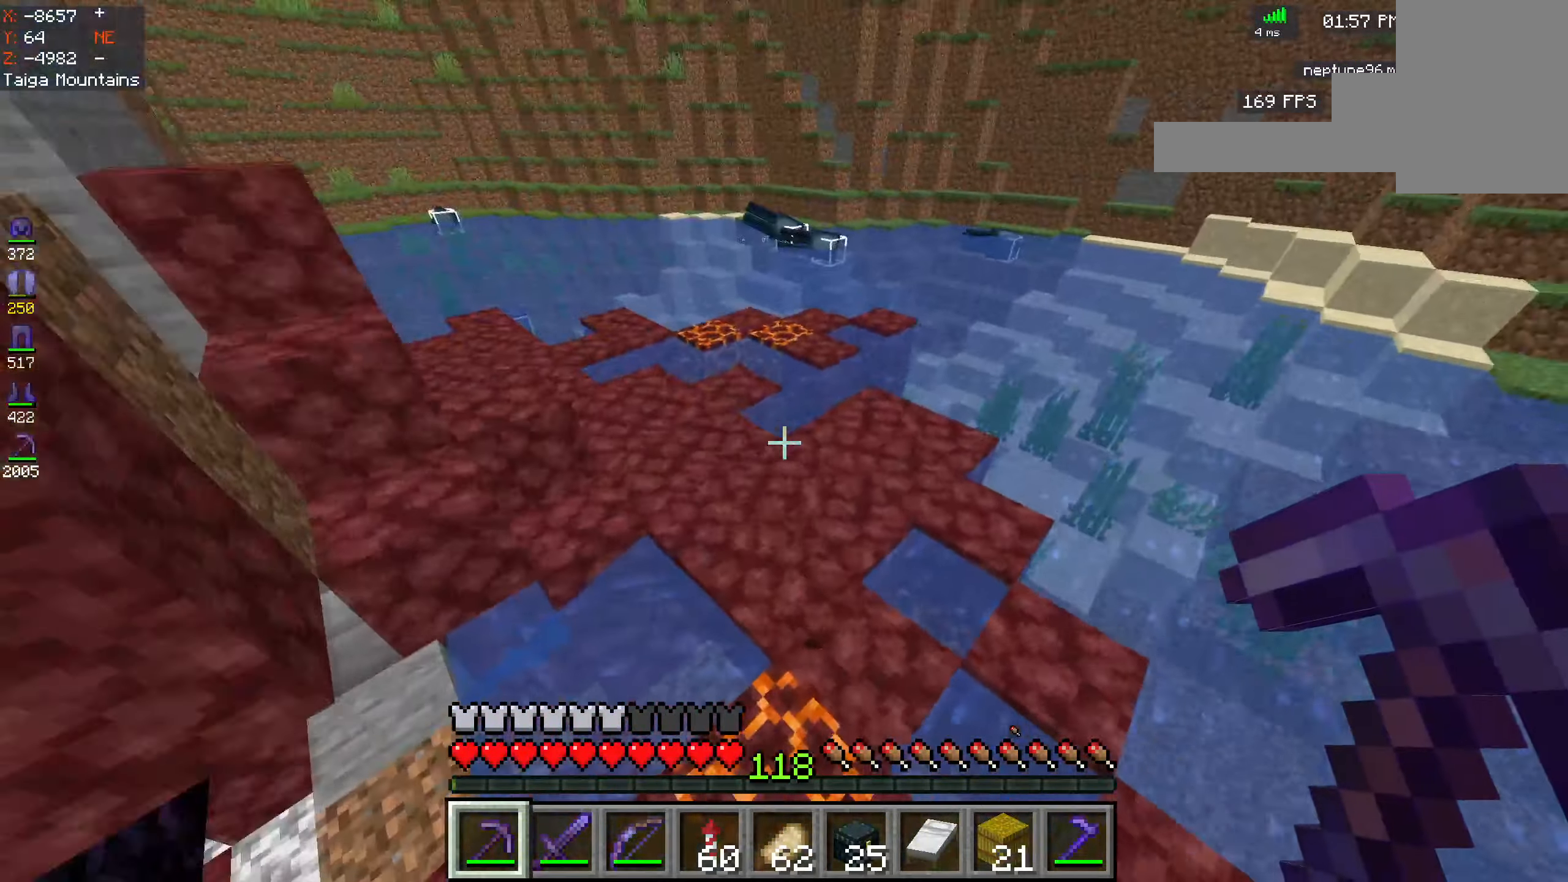
{"keys": ["d", "w"], "mouse": [], "events": [[500, "space", "up"]]}
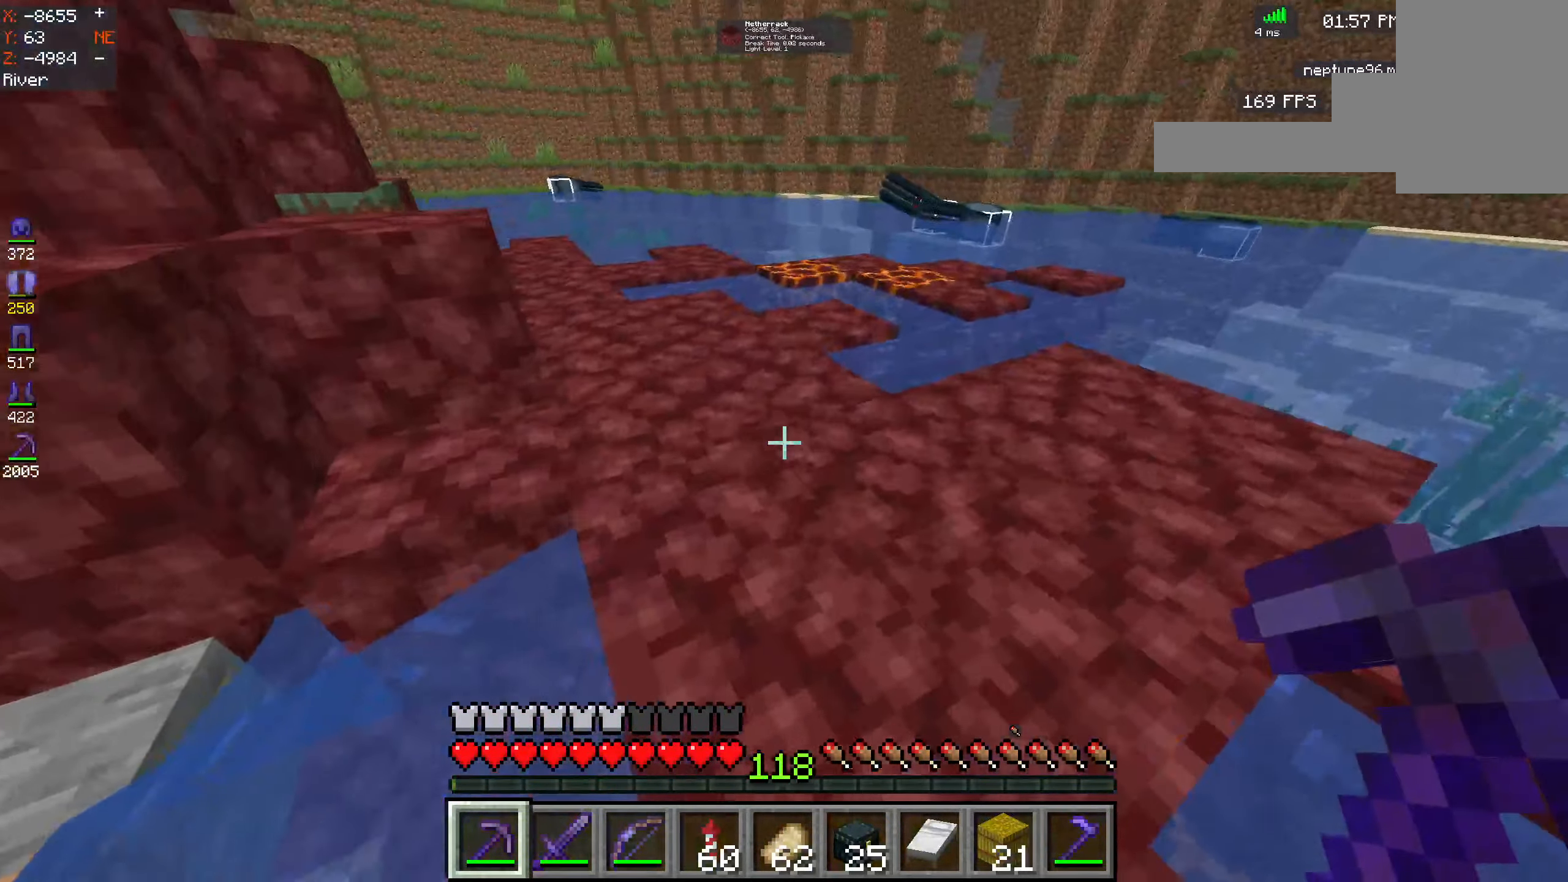
{"keys": ["w"], "mouse": [], "events": [[300, "d", "up"]]}
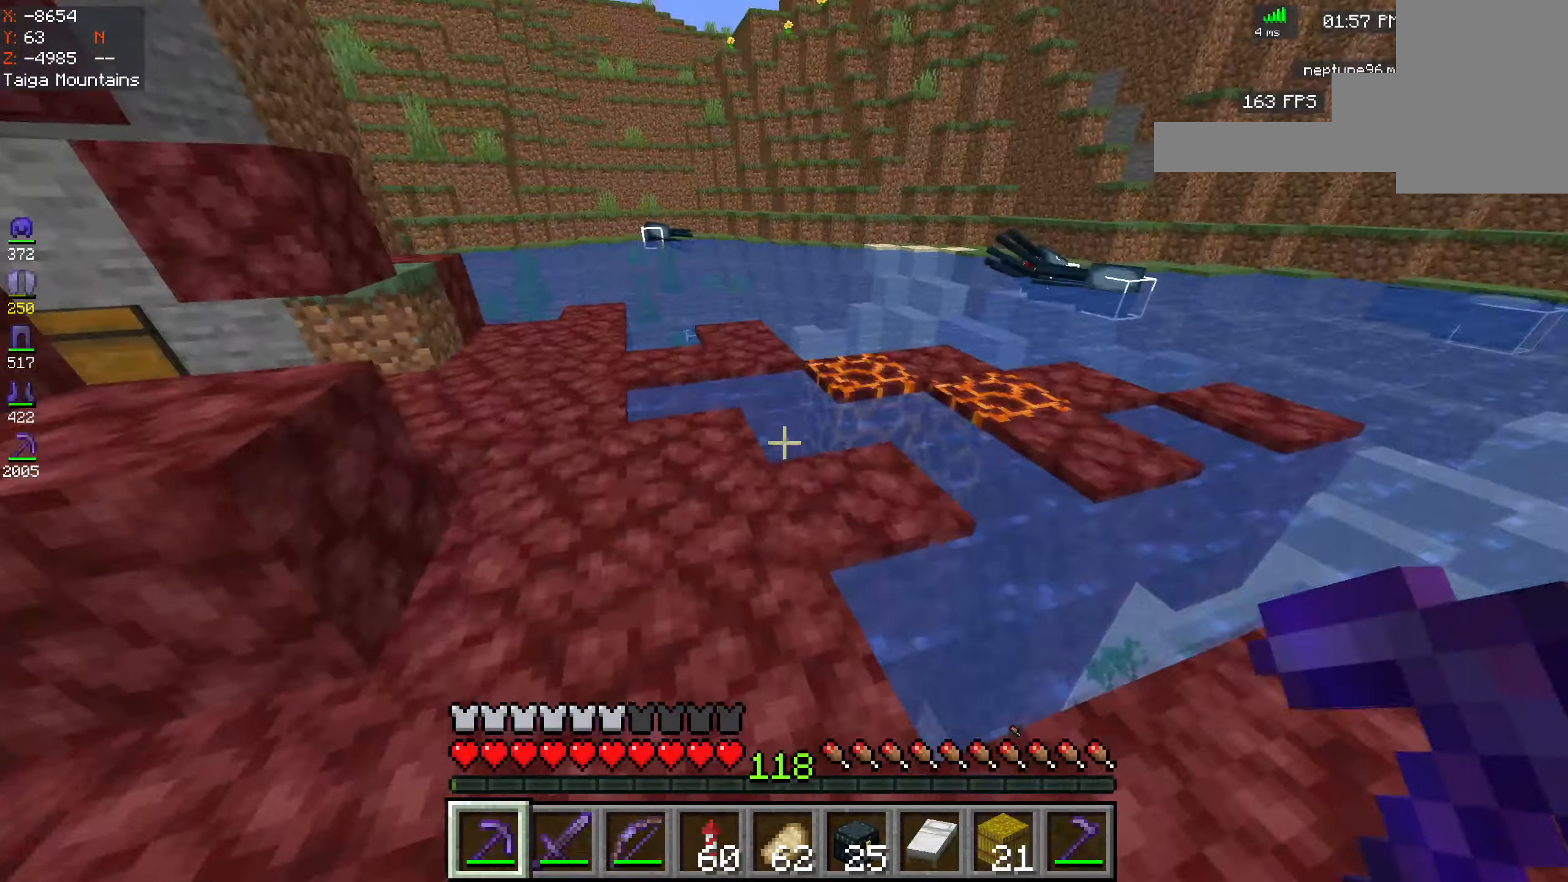
{"keys": ["space", "w"], "mouse": [], "events": [[400, "space", "down"]]}
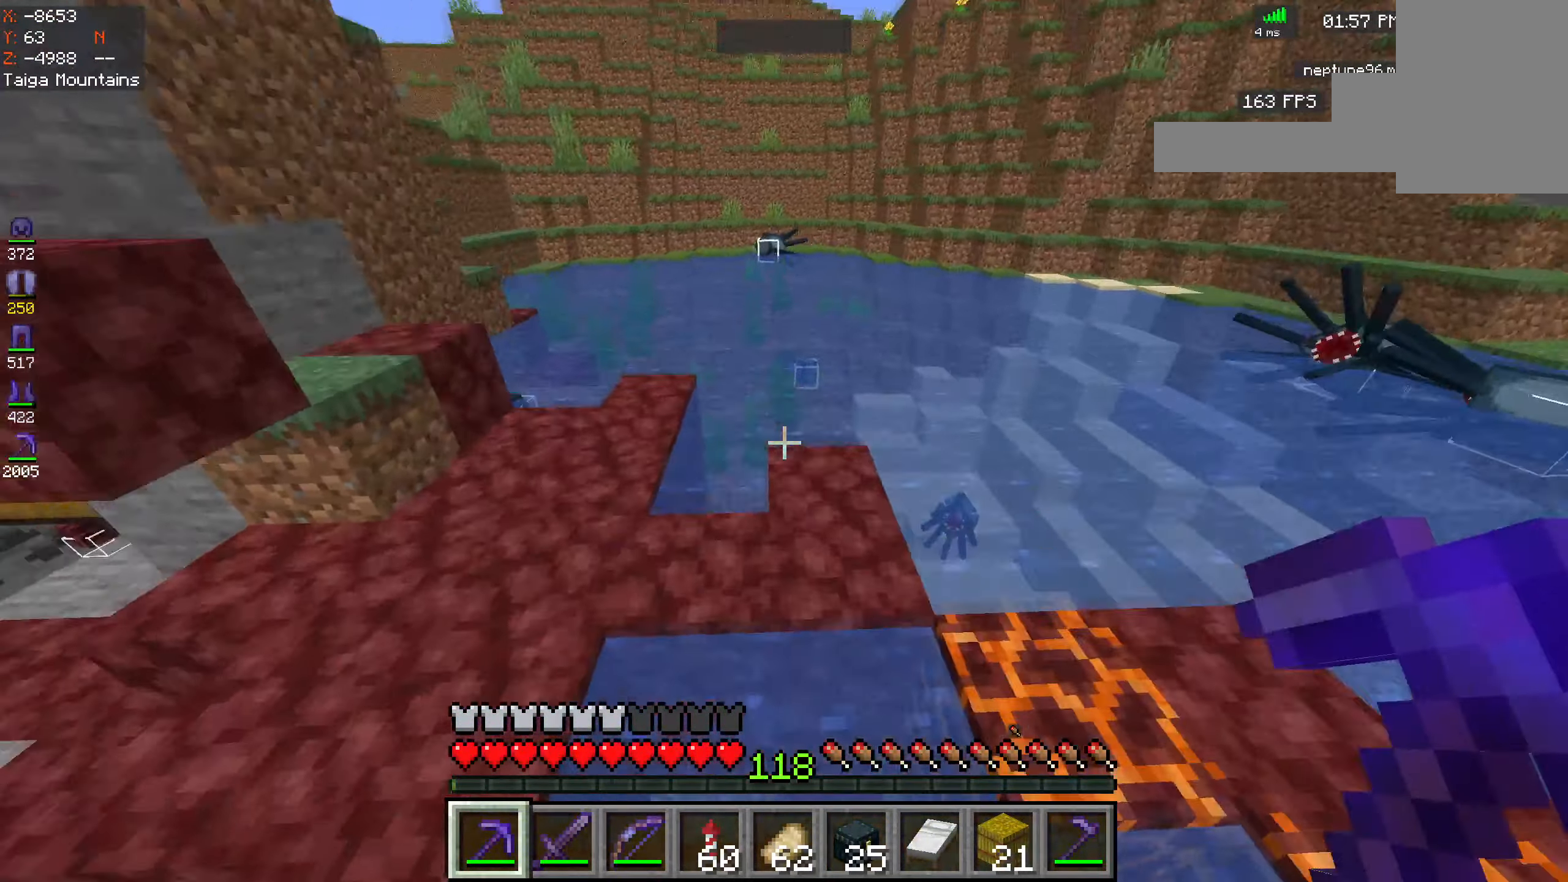
{"keys": ["space", "w"], "mouse": [], "events": []}
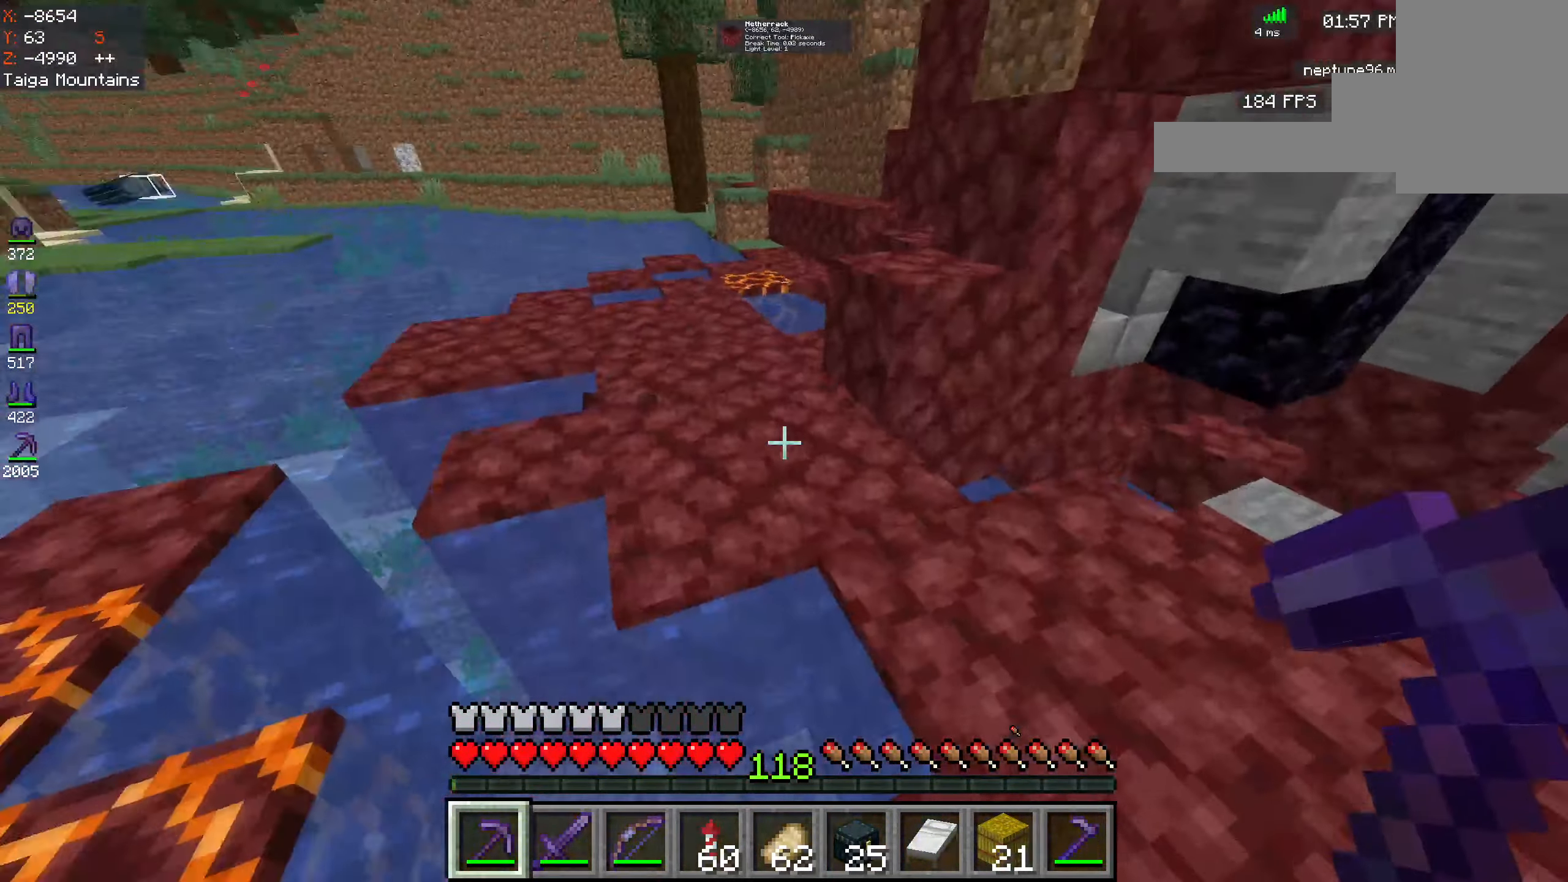
{"keys": ["space", "w"], "mouse": [], "events": []}
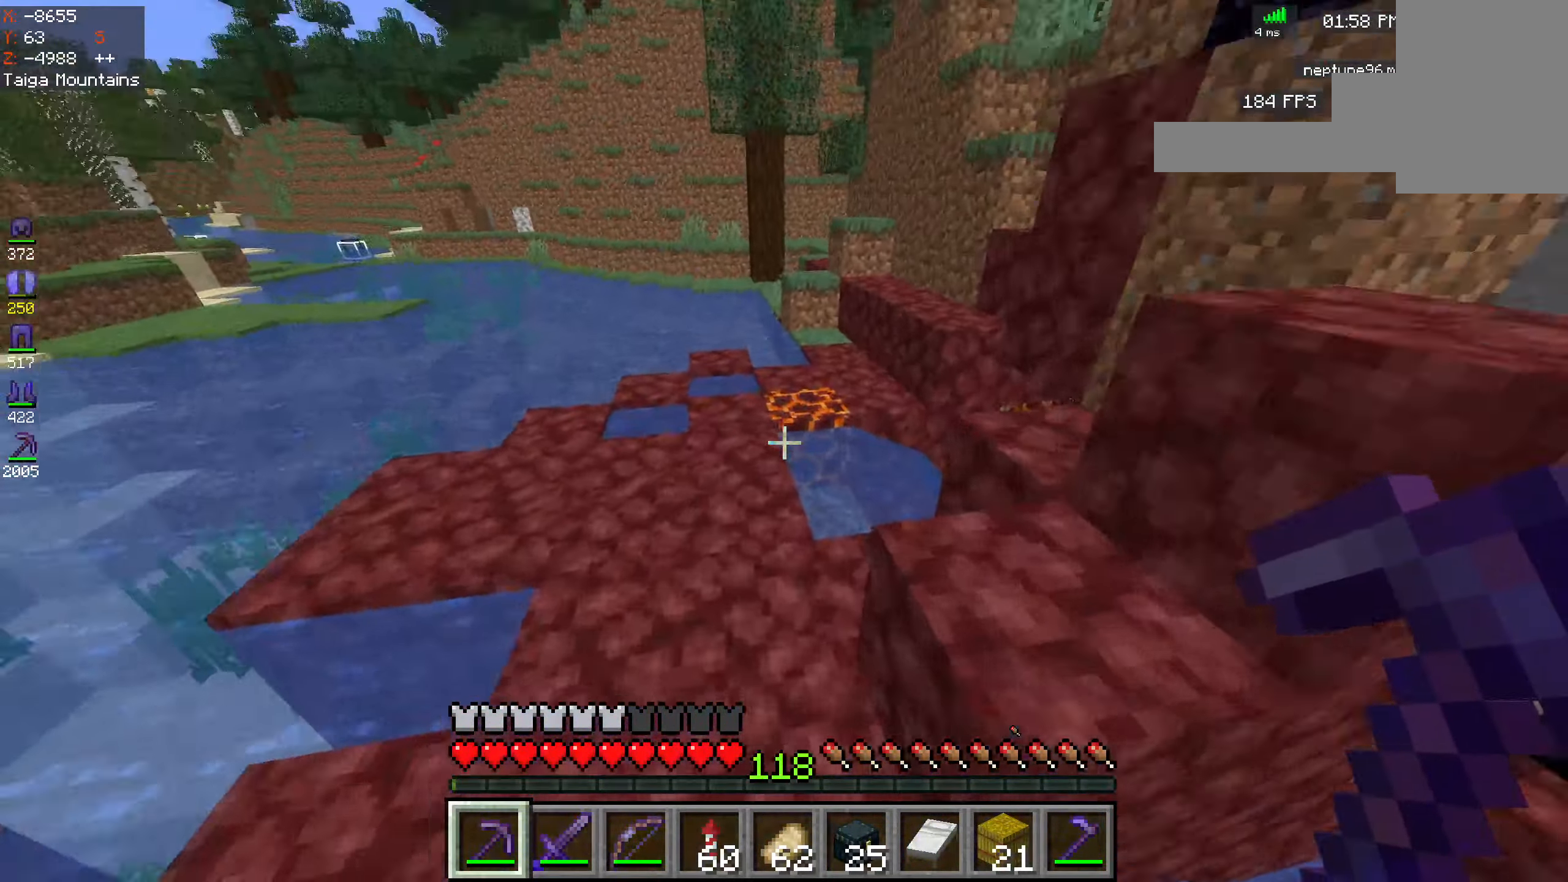
{"keys": ["a", "space", "w"], "mouse": [], "events": [[133, "a", "down"]]}
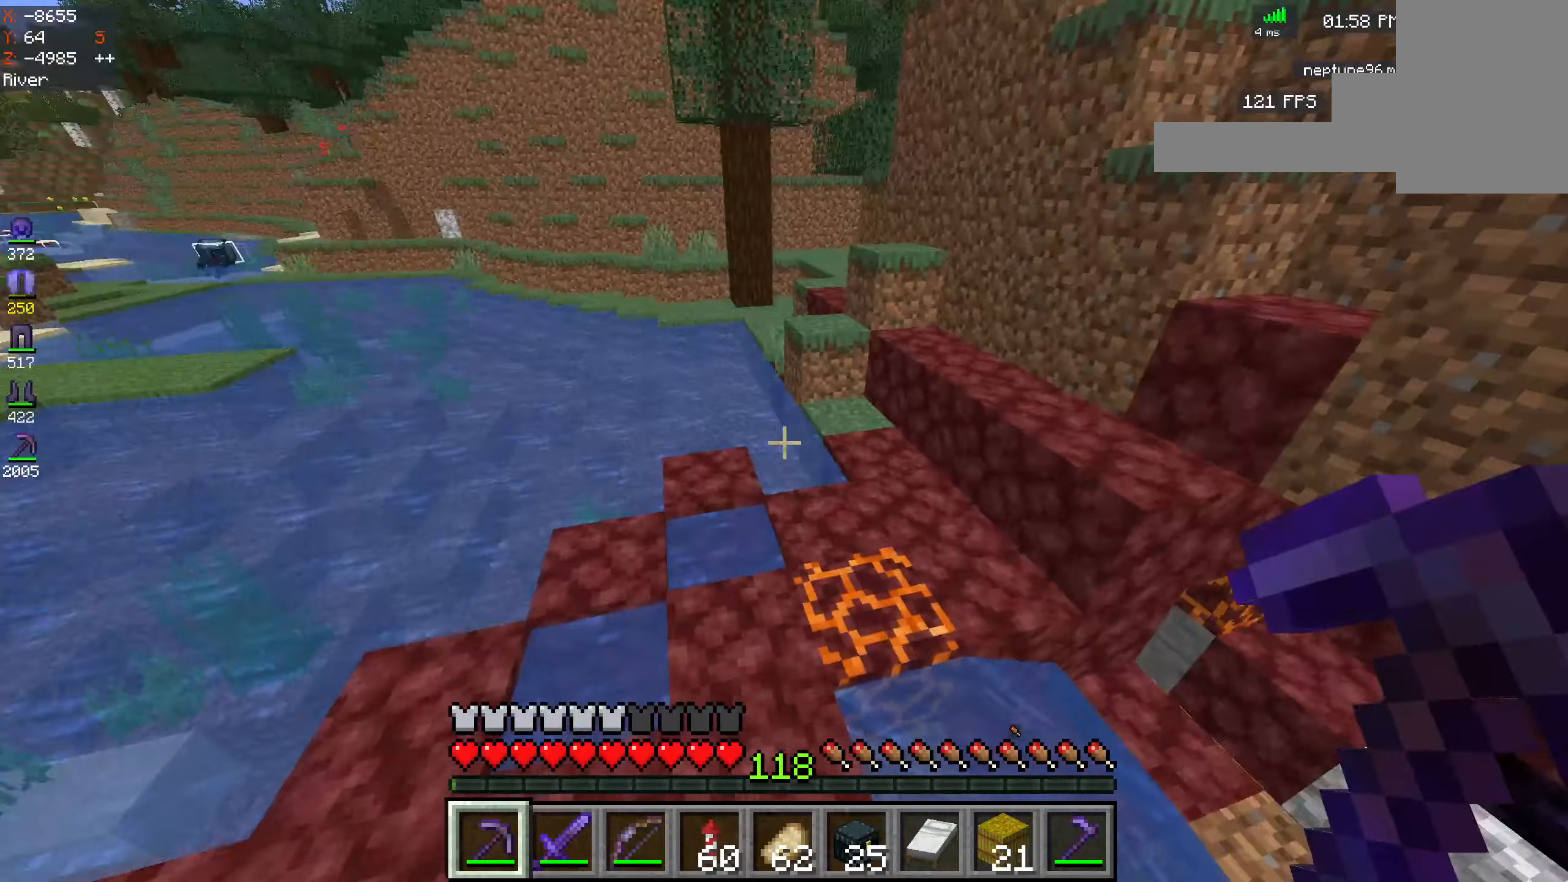
{"keys": ["space", "w"], "mouse": [], "events": [[150, "a", "up"]]}
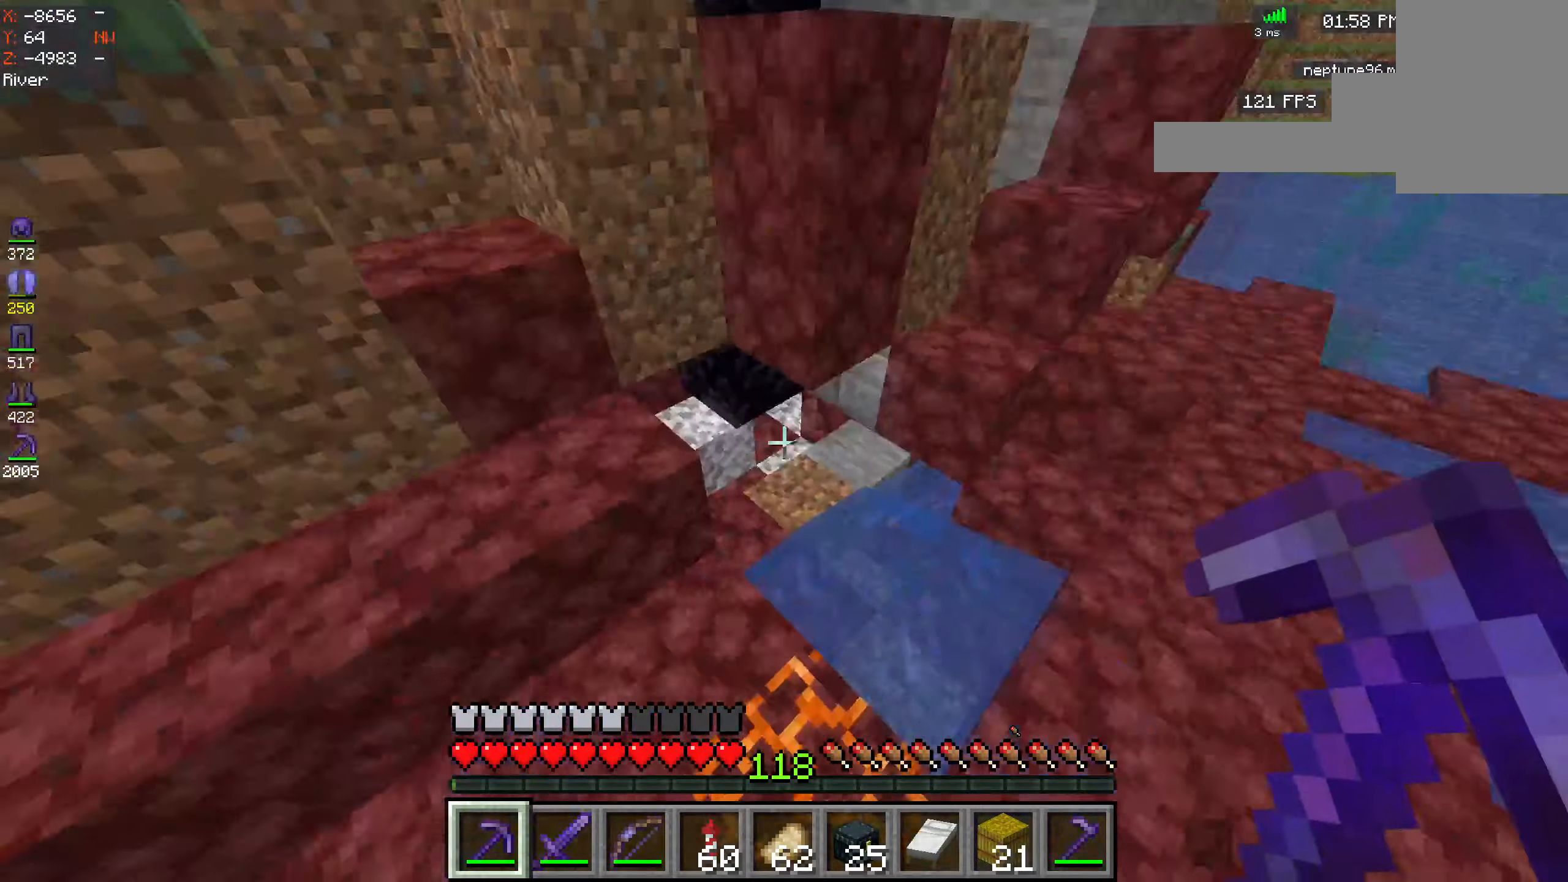
{"keys": ["space", "w"], "mouse": [], "events": []}
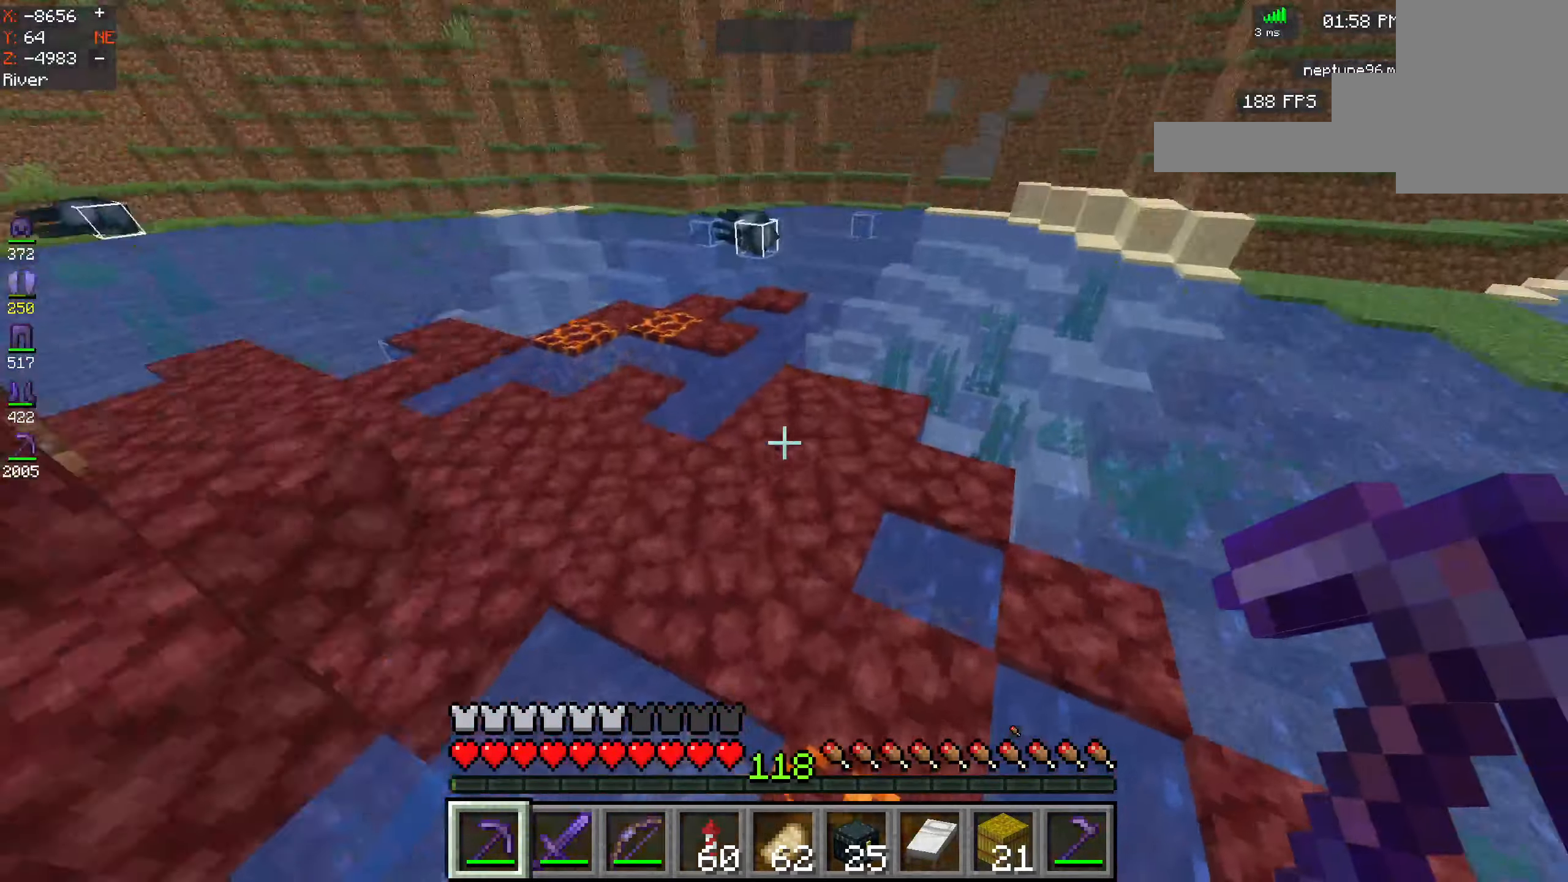
{"keys": ["space", "w"], "mouse": [], "events": []}
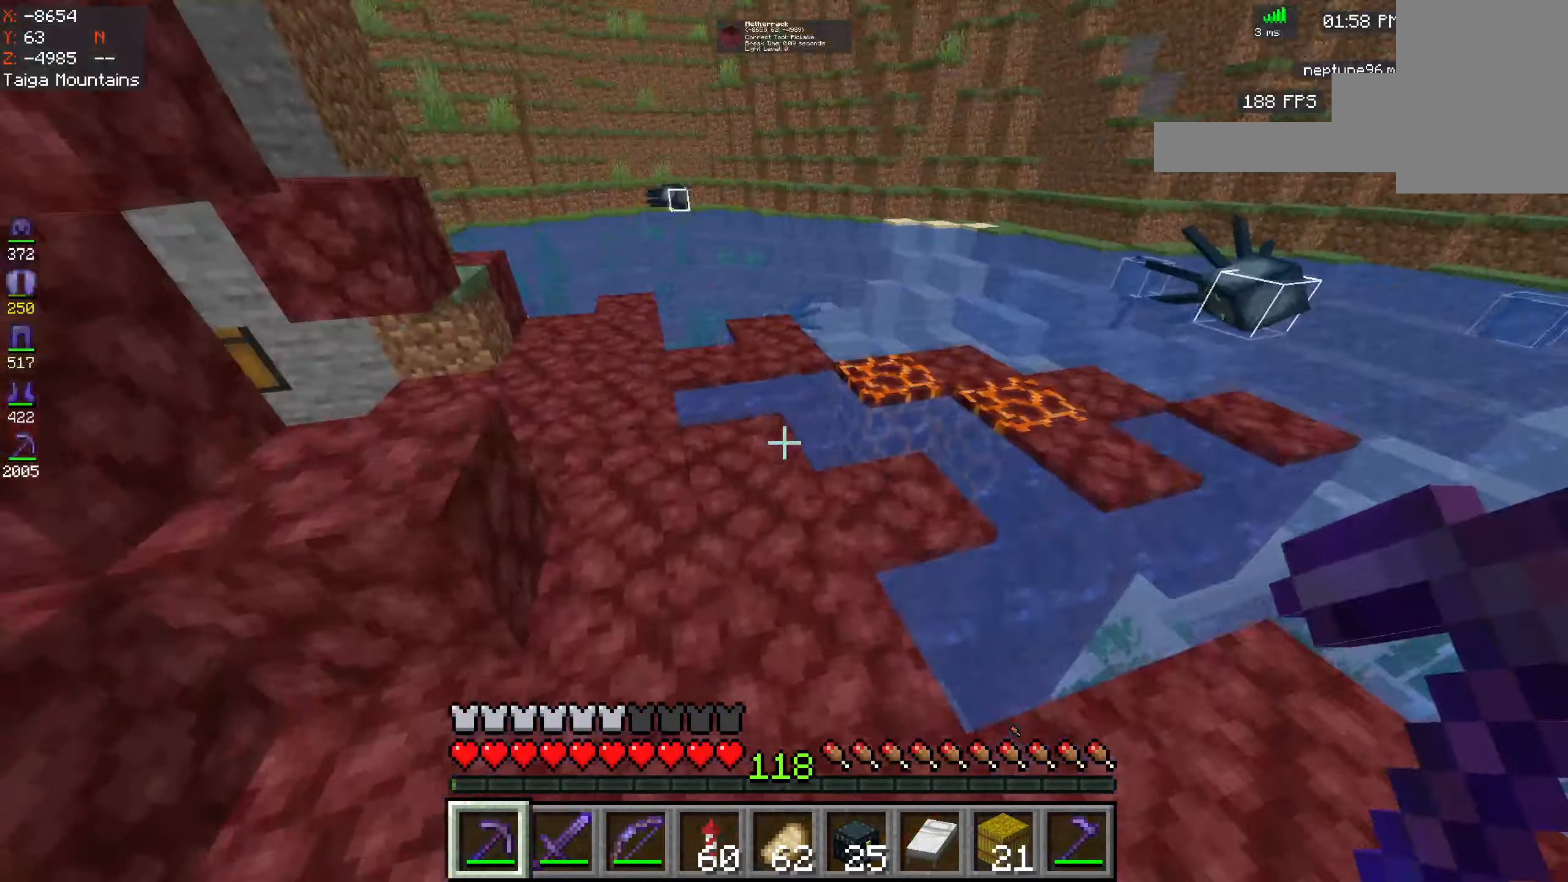
{"keys": ["d", "space", "w"], "mouse": [], "events": [[50, "a", "down"], [450, "a", "up"], [467, "d", "down"]]}
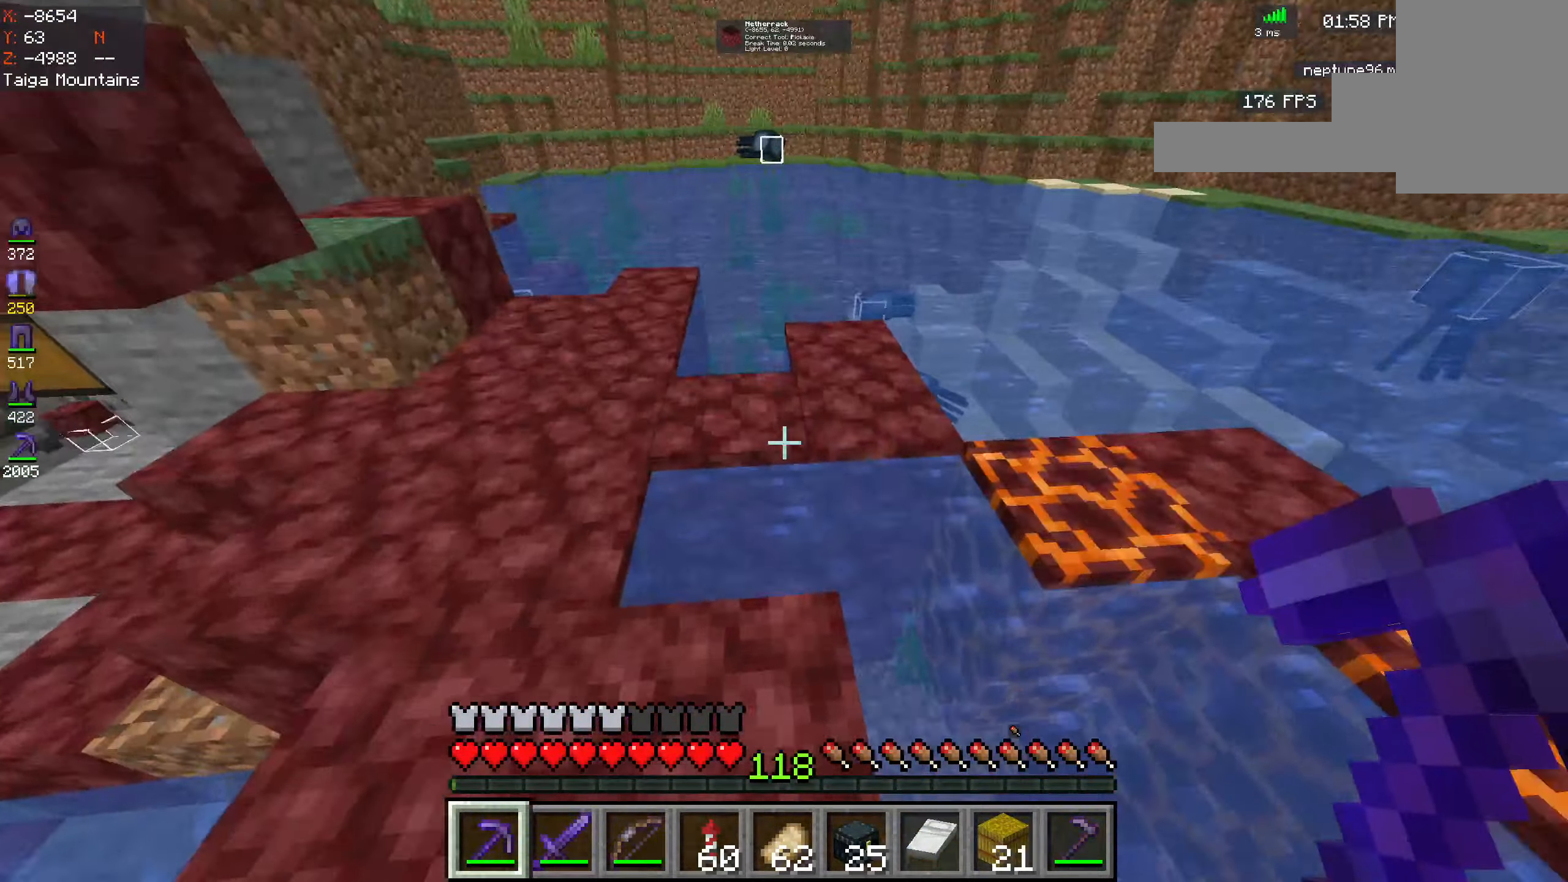
{"keys": ["space", "w"], "mouse": [], "events": [[300, "d", "up"]]}
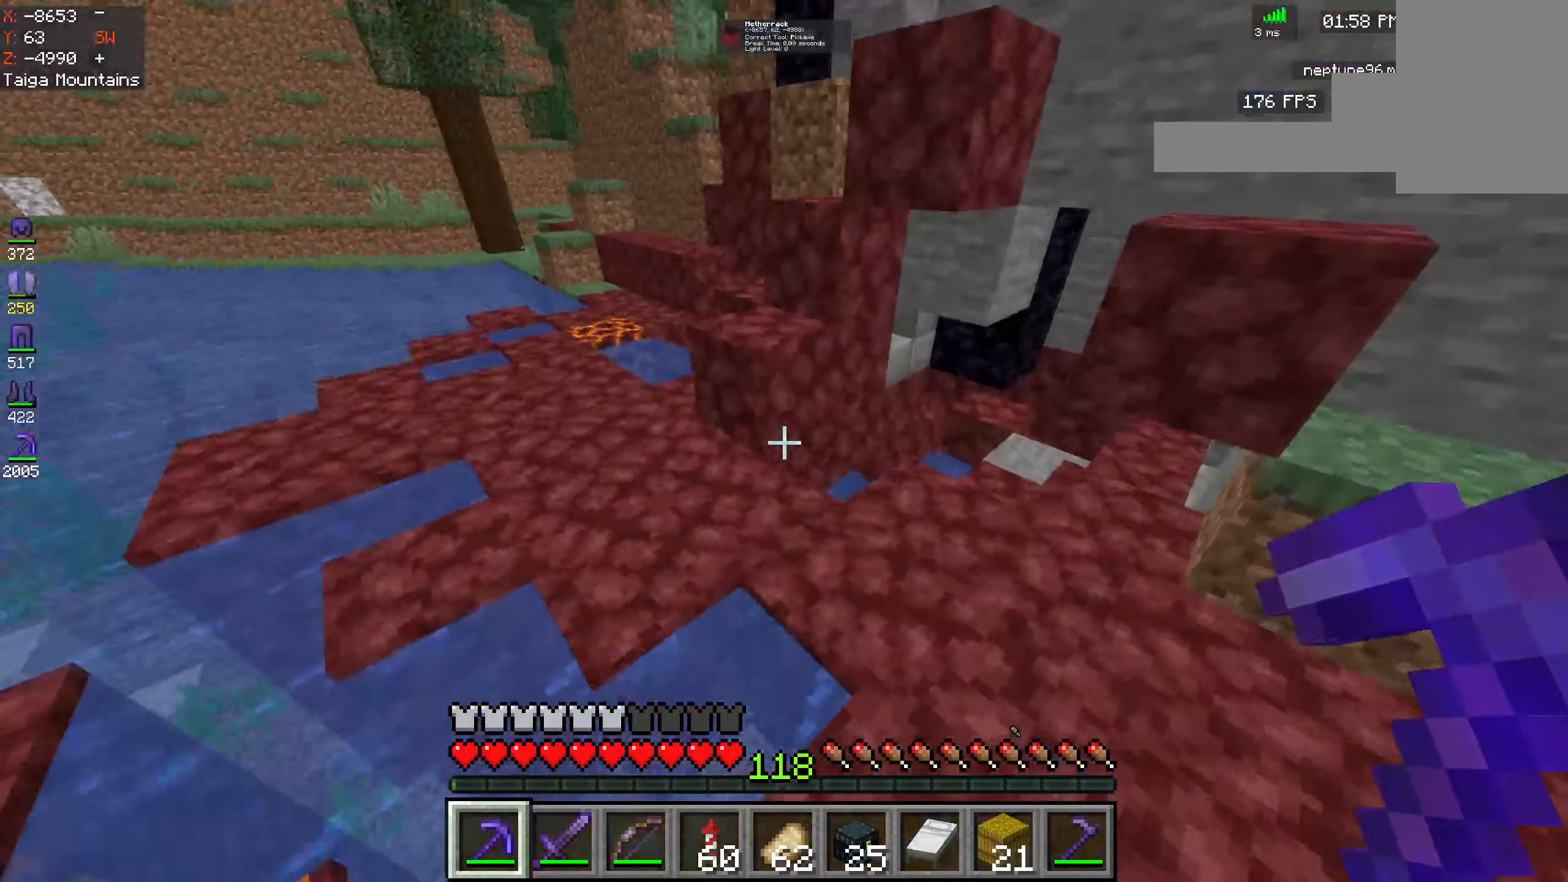
{"keys": ["space", "w"], "mouse": [], "events": []}
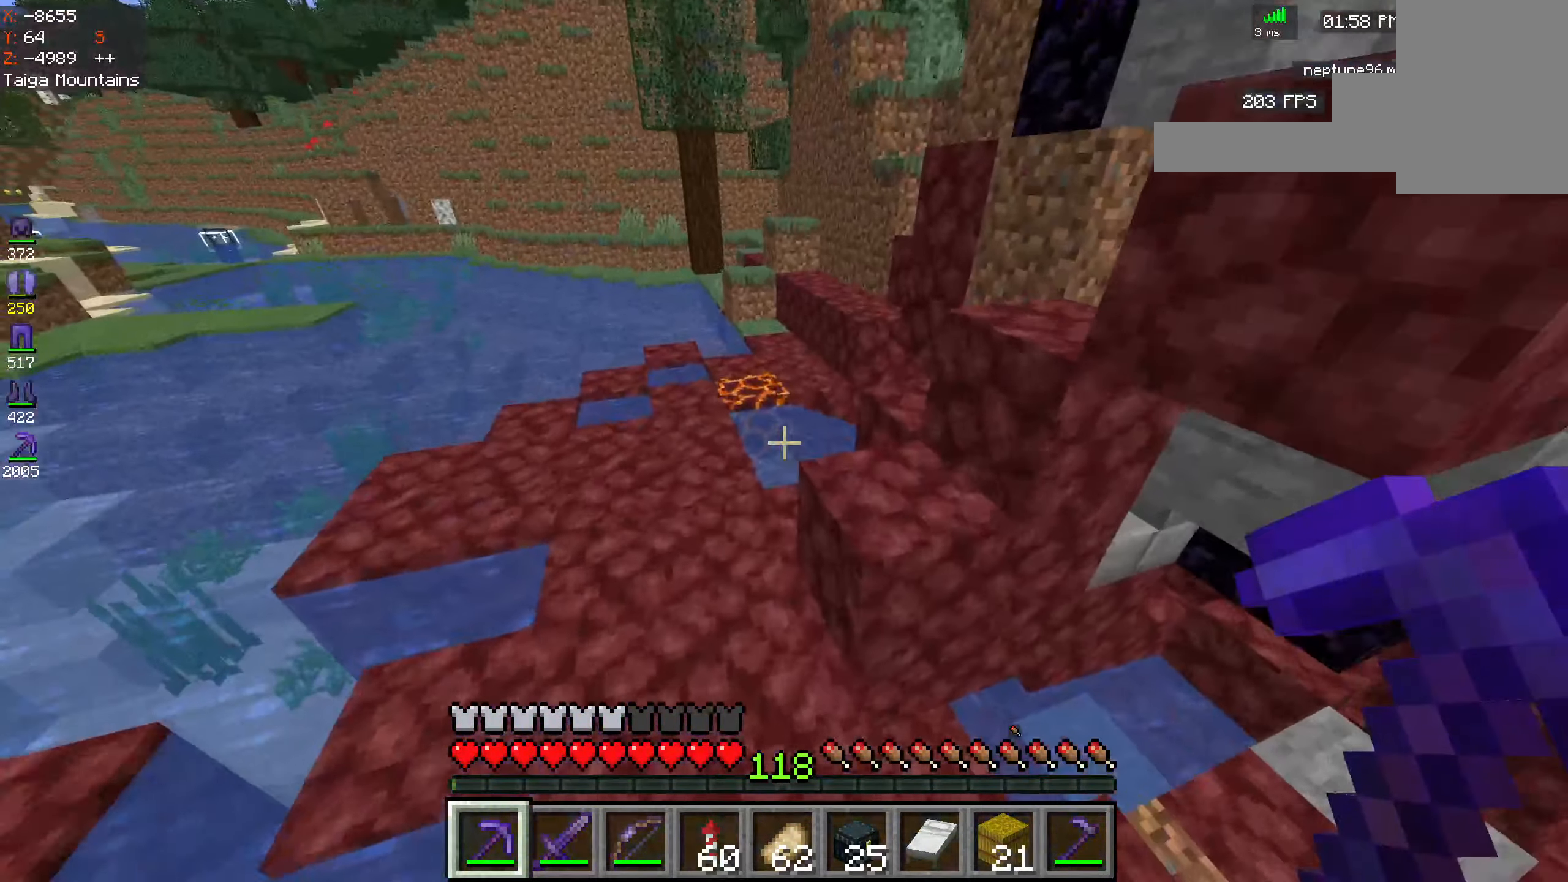
{"keys": ["a", "space", "w"], "mouse": [], "events": [[133, "a", "down"]]}
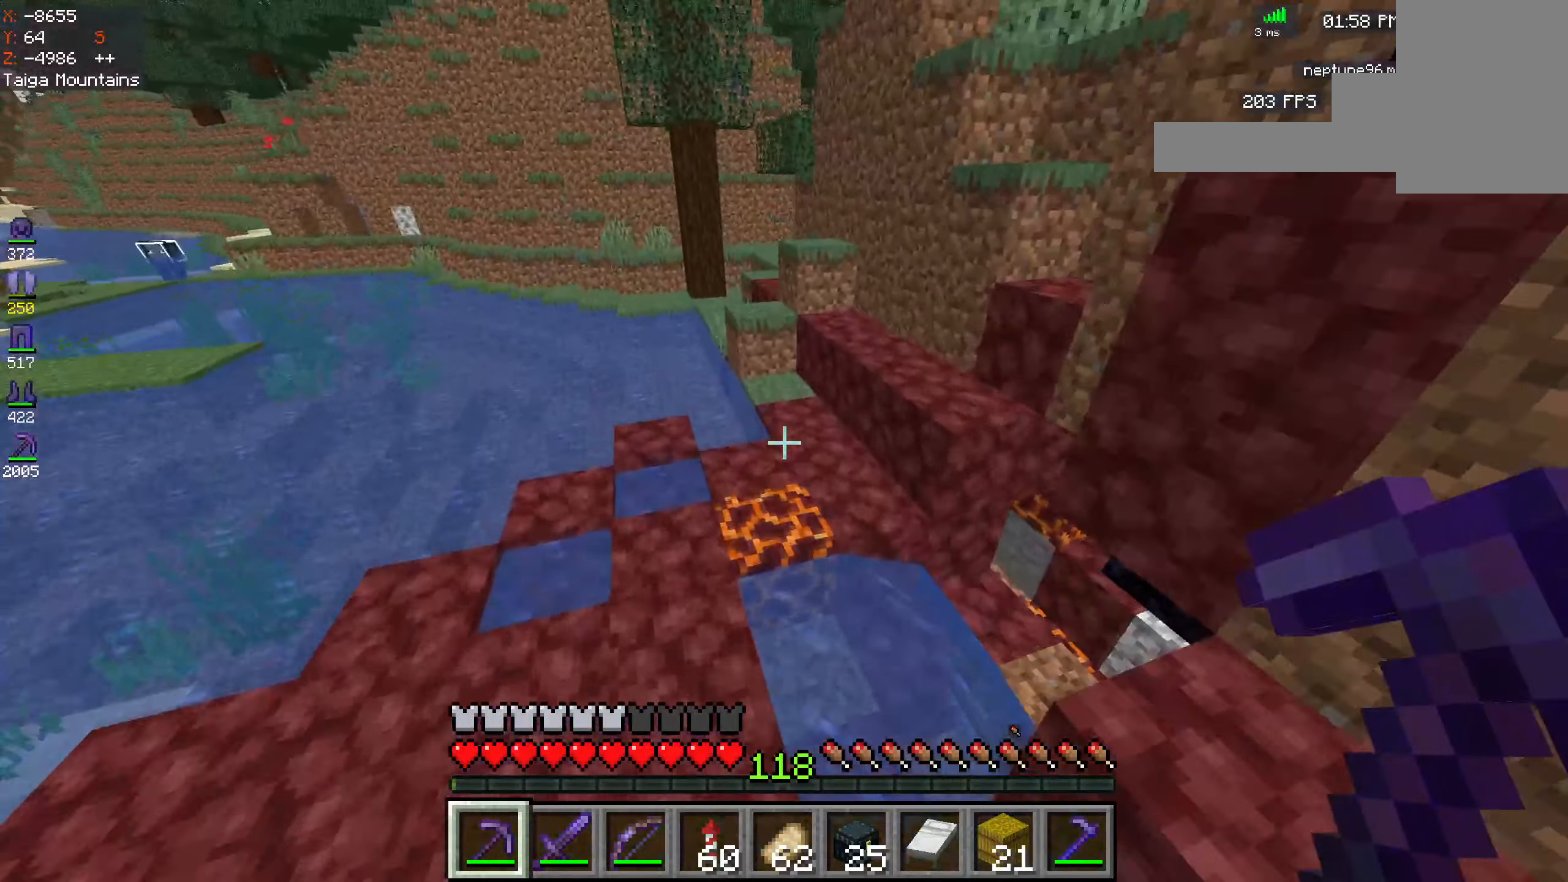
{"keys": ["d", "space", "w"], "mouse": [], "events": [[33, "a", "up"], [50, "d", "down"]]}
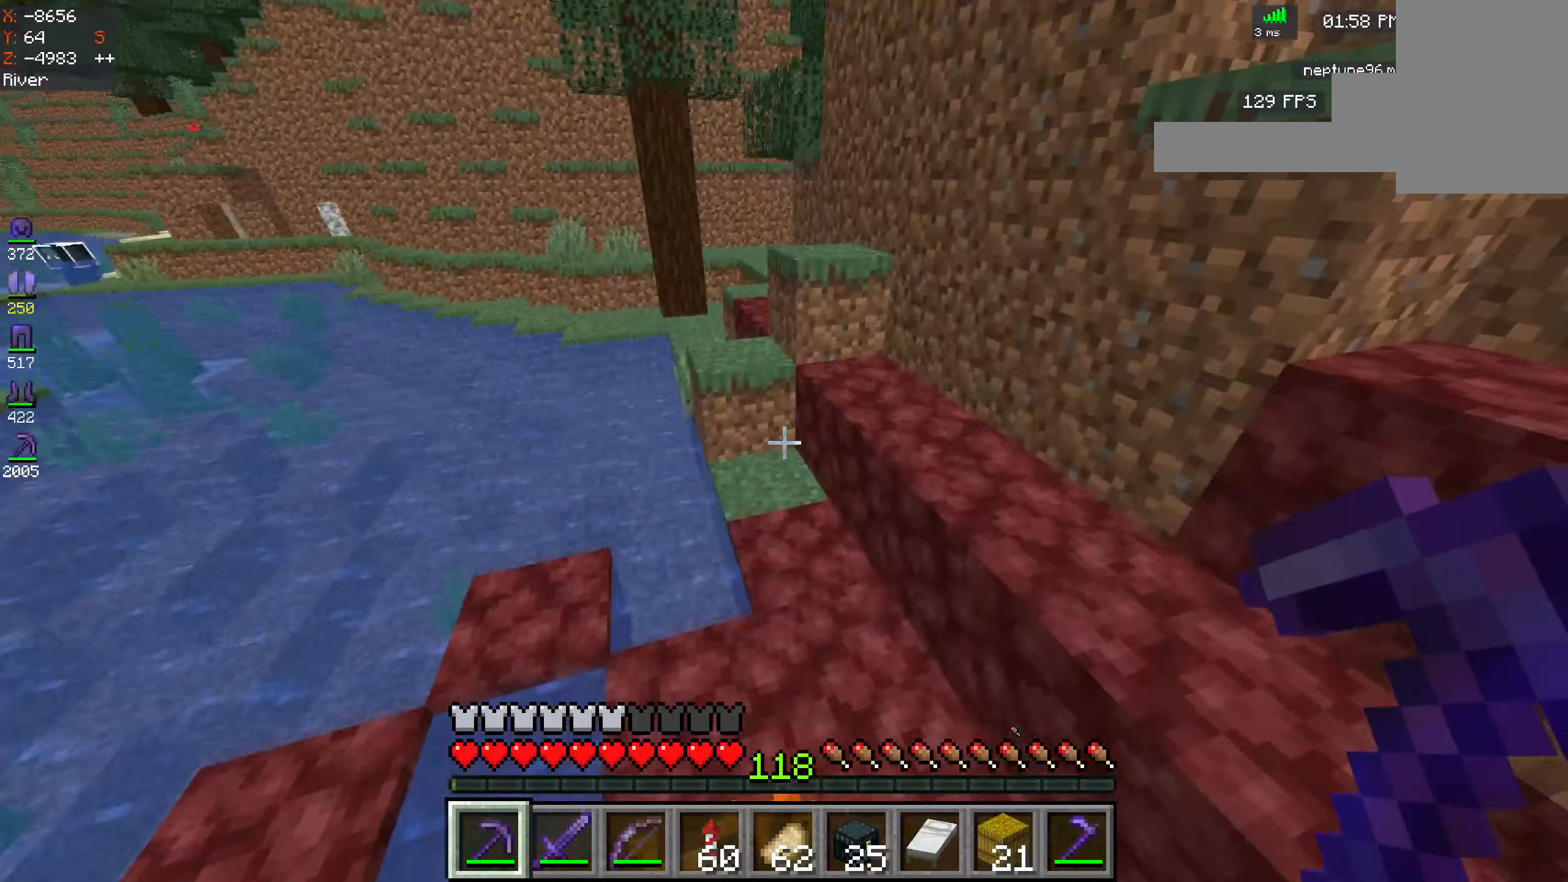
{"keys": ["w"], "mouse": [], "events": [[83, "d", "up"], [150, "space", "up"]]}
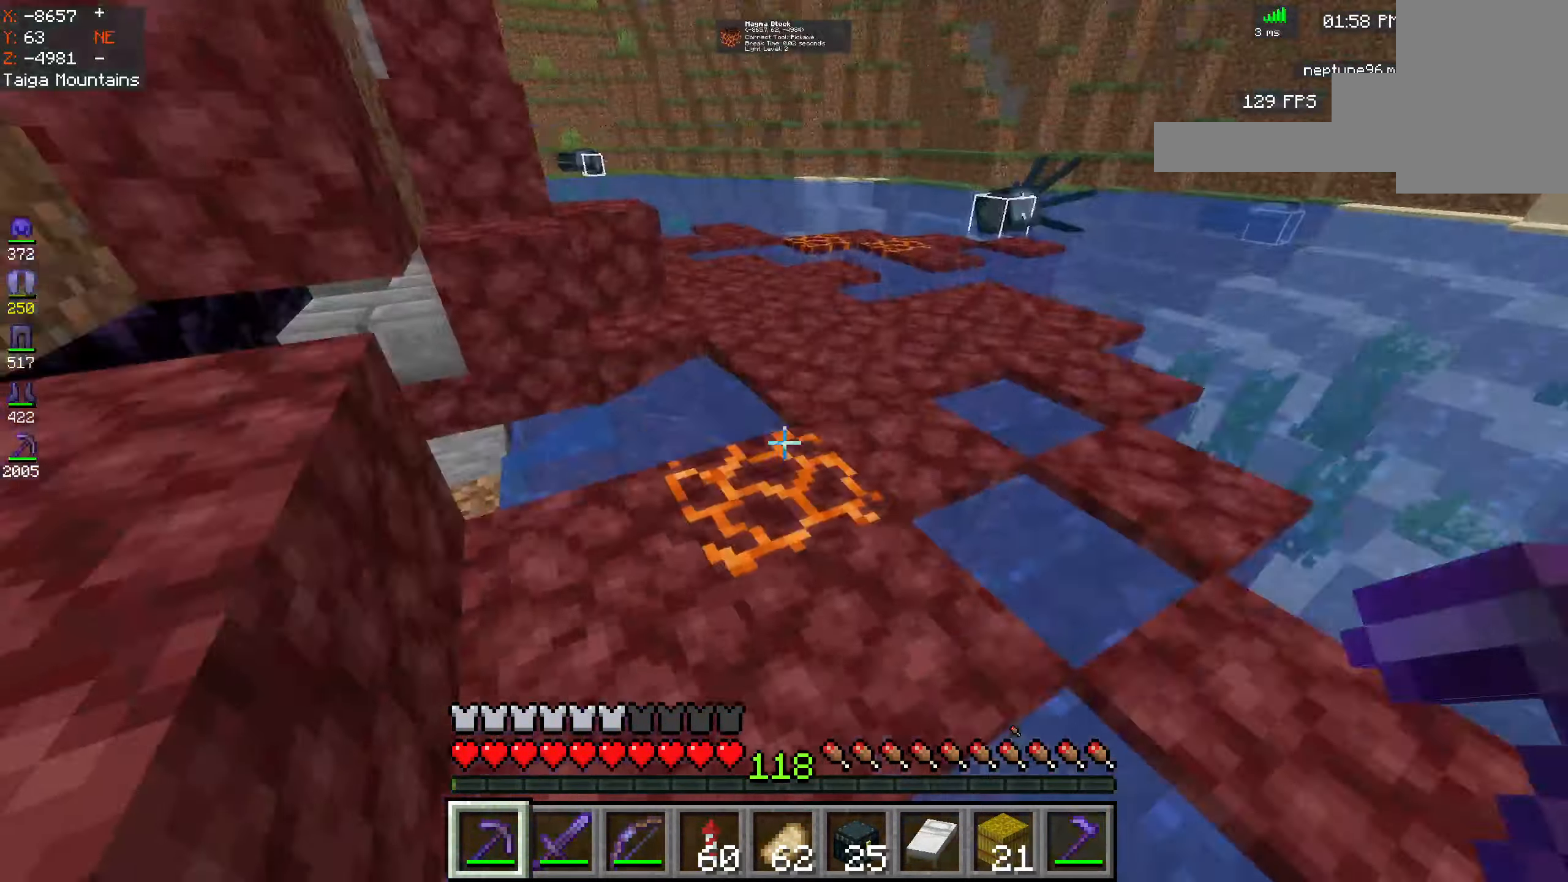
{"keys": ["space", "w"], "mouse": [], "events": [[100, "space", "down"]]}